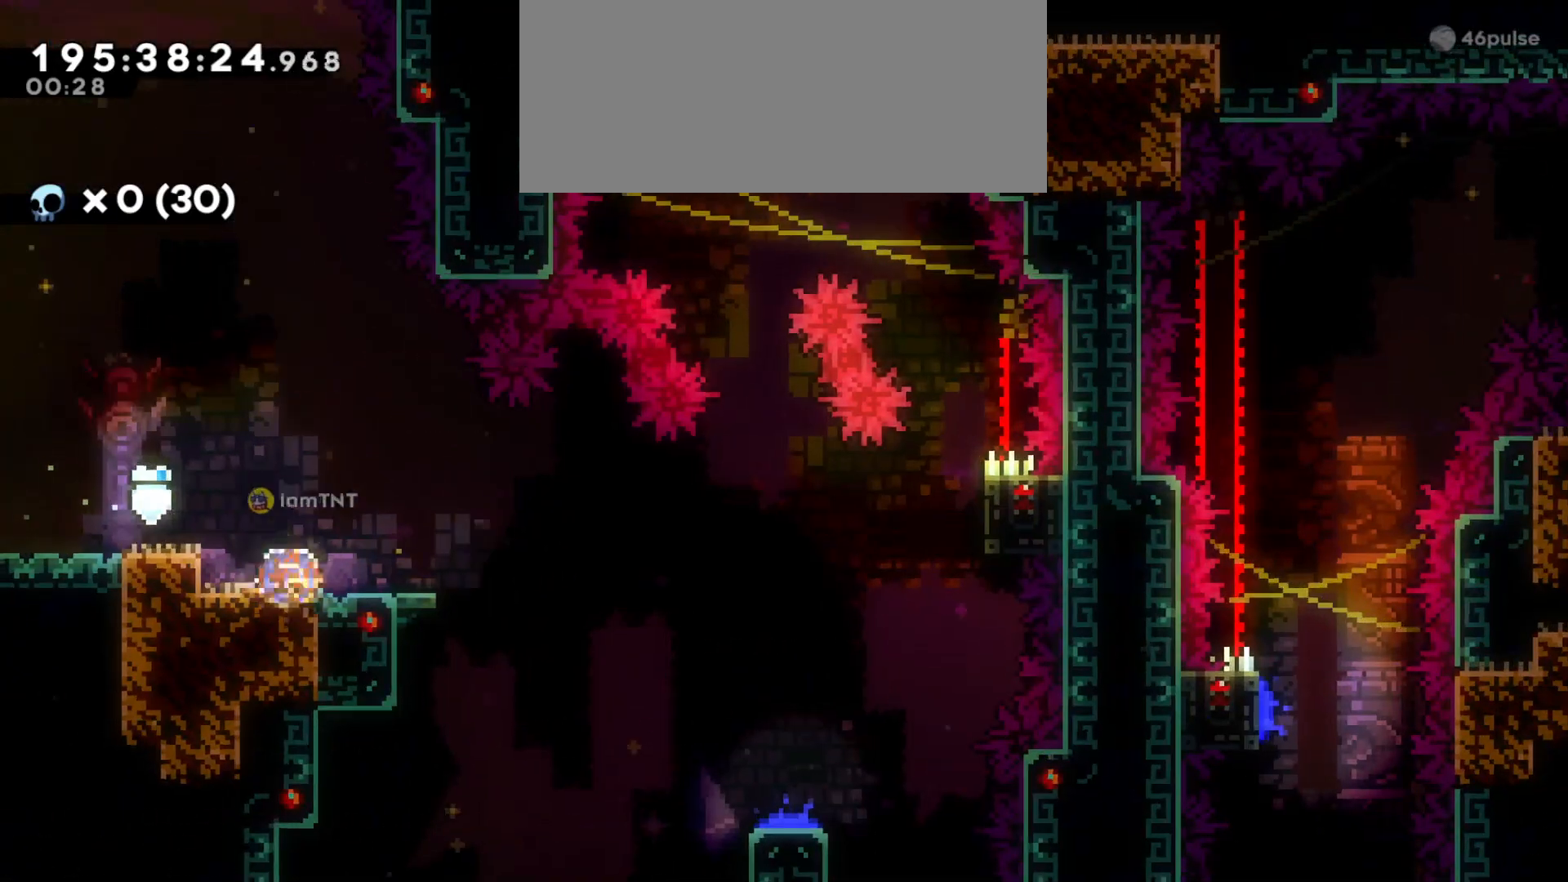
Gameplay with keyboard; each line is a JSON object with the keys held at the frame after it. "events" lists presses ("down") and releases ("up") of "a", "d", "dash", "demo", "grab", "grab2", "jump", "jump2", "s" and "w" between this image and that frame as [ms after this image, input, new state], when the widget could be followed in between. No other keys are recorded. Mouse input is not recorded. Key names are as the overlay labels them; some are game actions (e.g. jump) rather than physical keys.
{"keys": ["d", "grab", "jump"], "events": [[66, "dash", "up"], [83, "grab", "down"], [83, "s", "up"], [133, "jump", "down"]]}
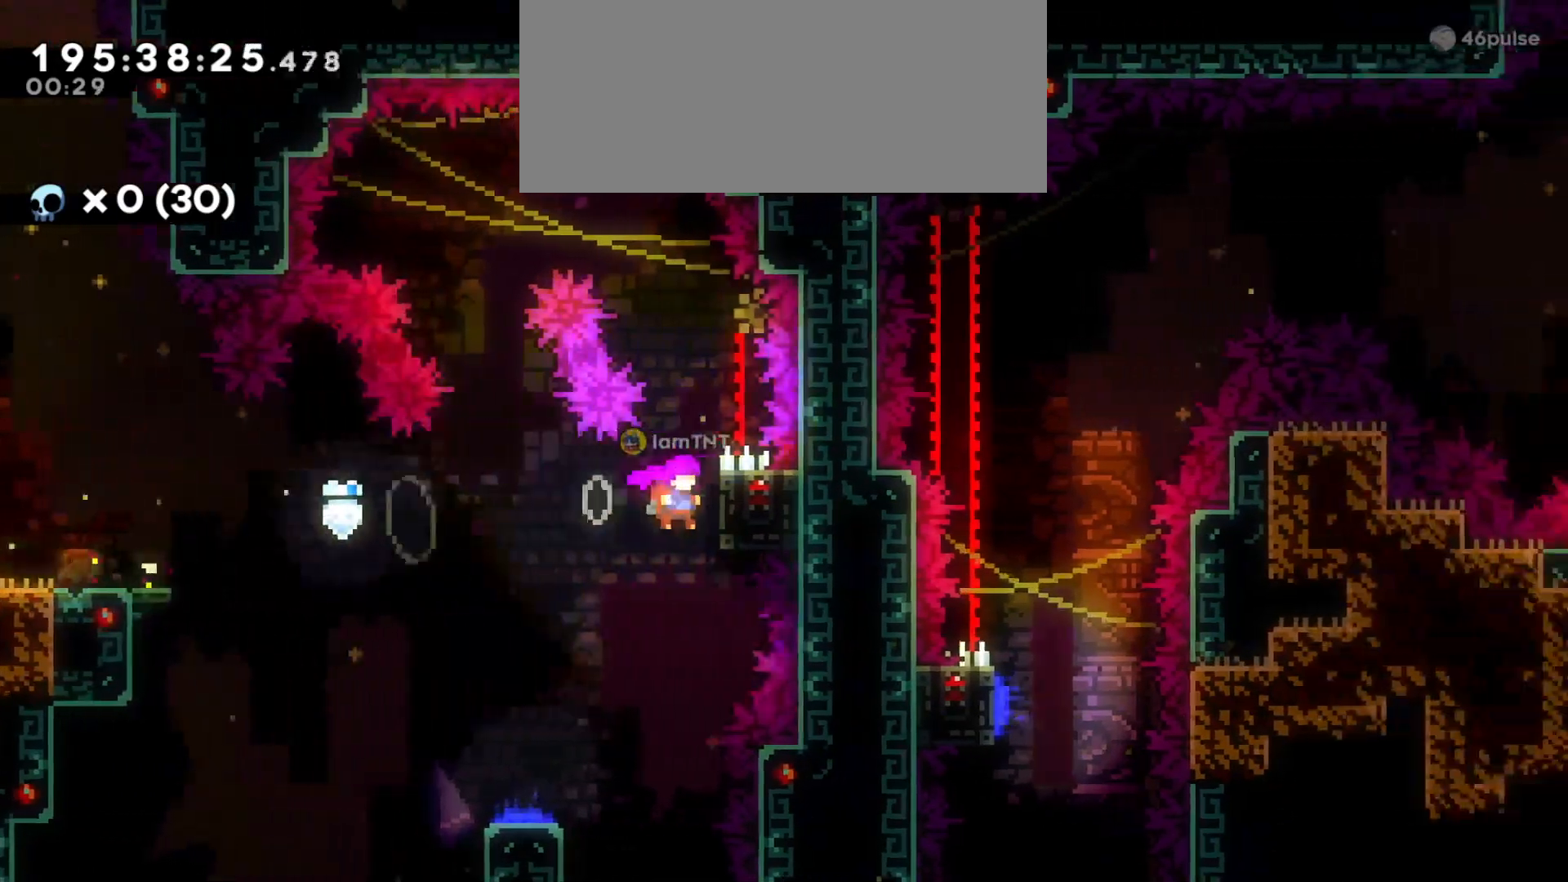
{"keys": ["grab"], "events": [[83, "jump", "up"], [100, "d", "up"]]}
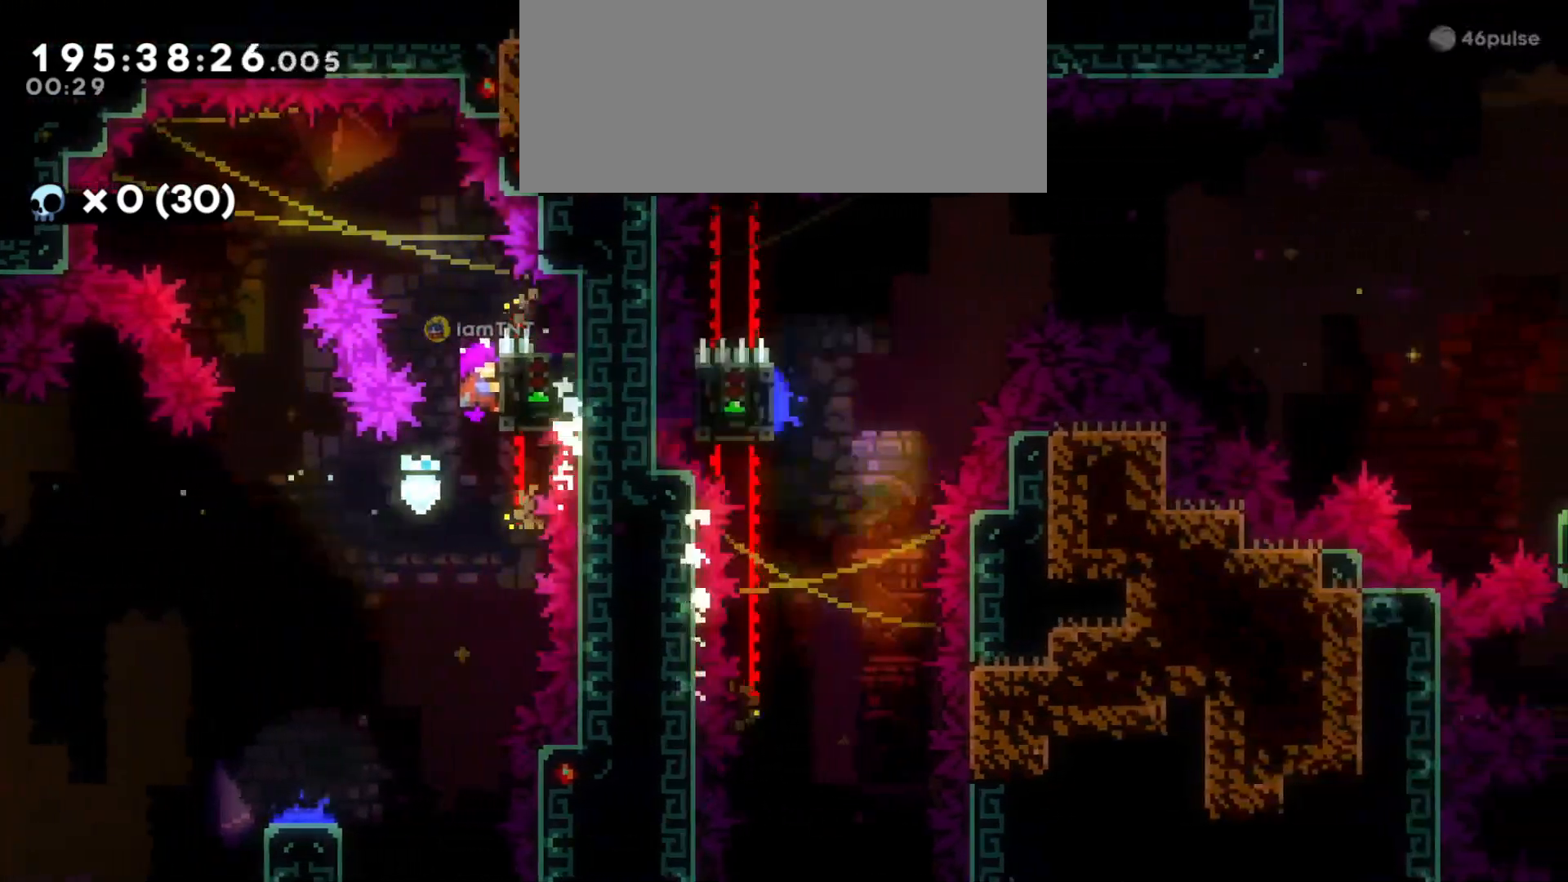
{"keys": ["a", "grab", "jump"], "events": [[383, "a", "down"], [416, "jump", "down"]]}
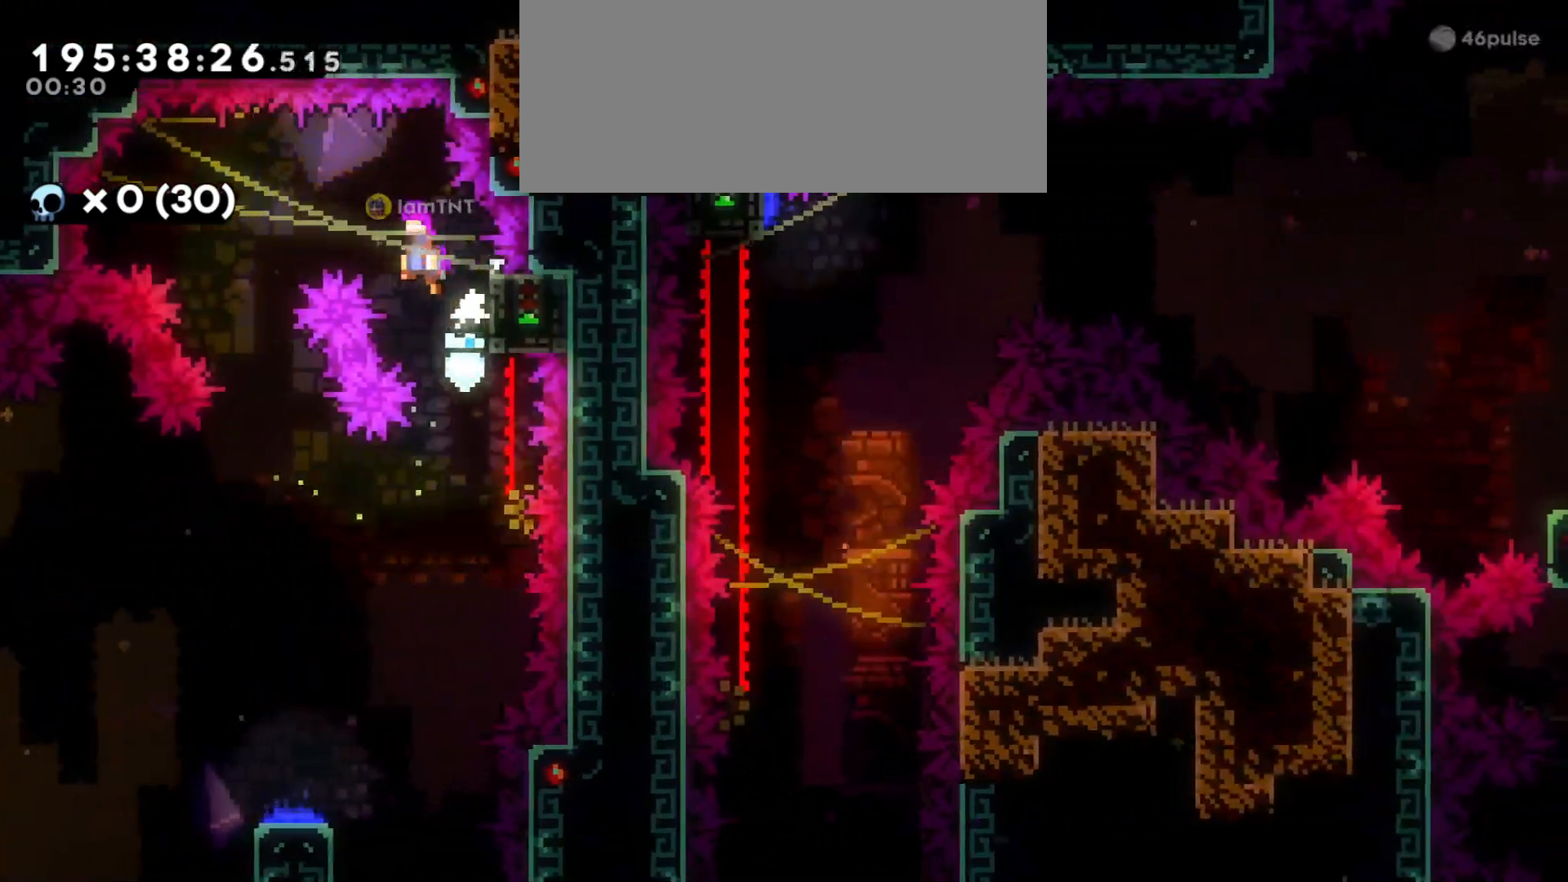
{"keys": ["s"], "events": [[116, "grab", "up"], [250, "jump", "up"], [250, "s", "down"], [283, "a", "up"]]}
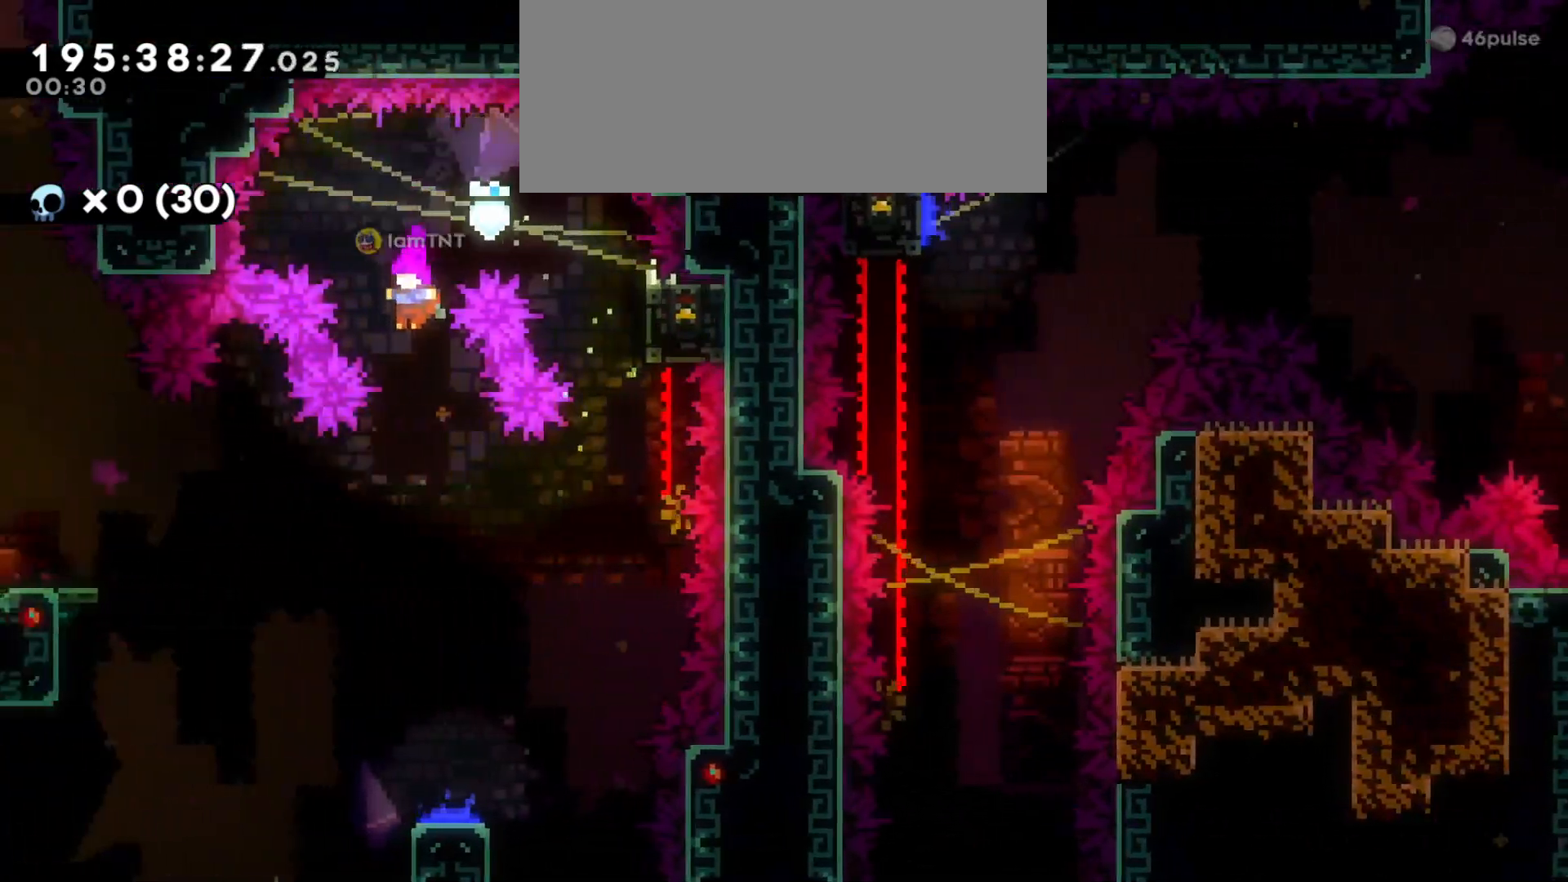
{"keys": ["d"], "events": [[66, "d", "down"], [183, "d", "up"], [383, "d", "down"], [416, "s", "up"]]}
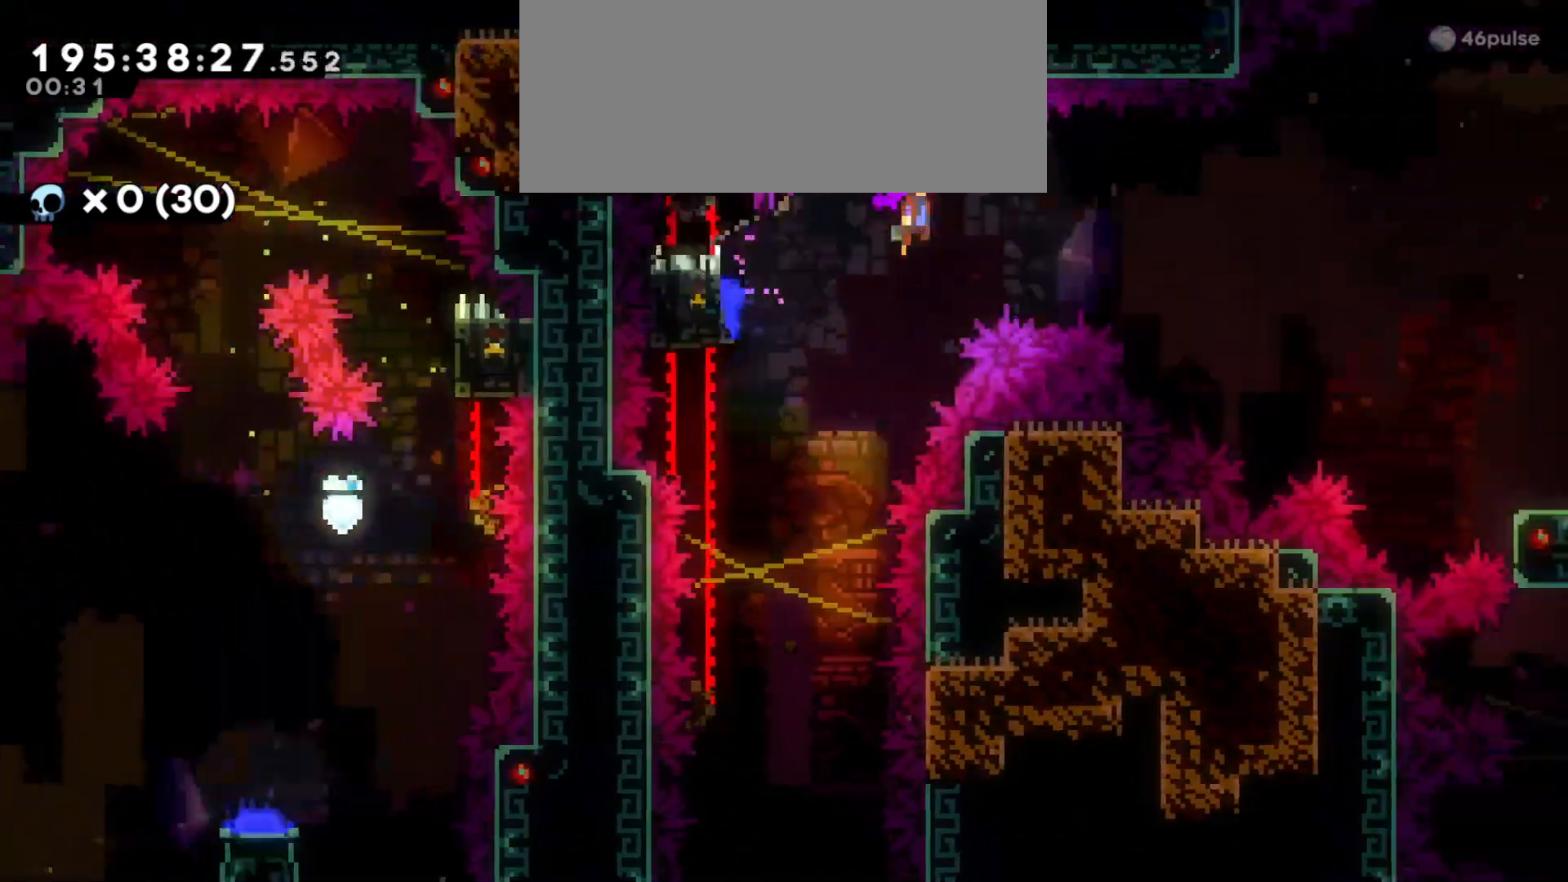
{"keys": ["d", "dash", "s"], "events": [[350, "s", "down"], [400, "dash", "down"]]}
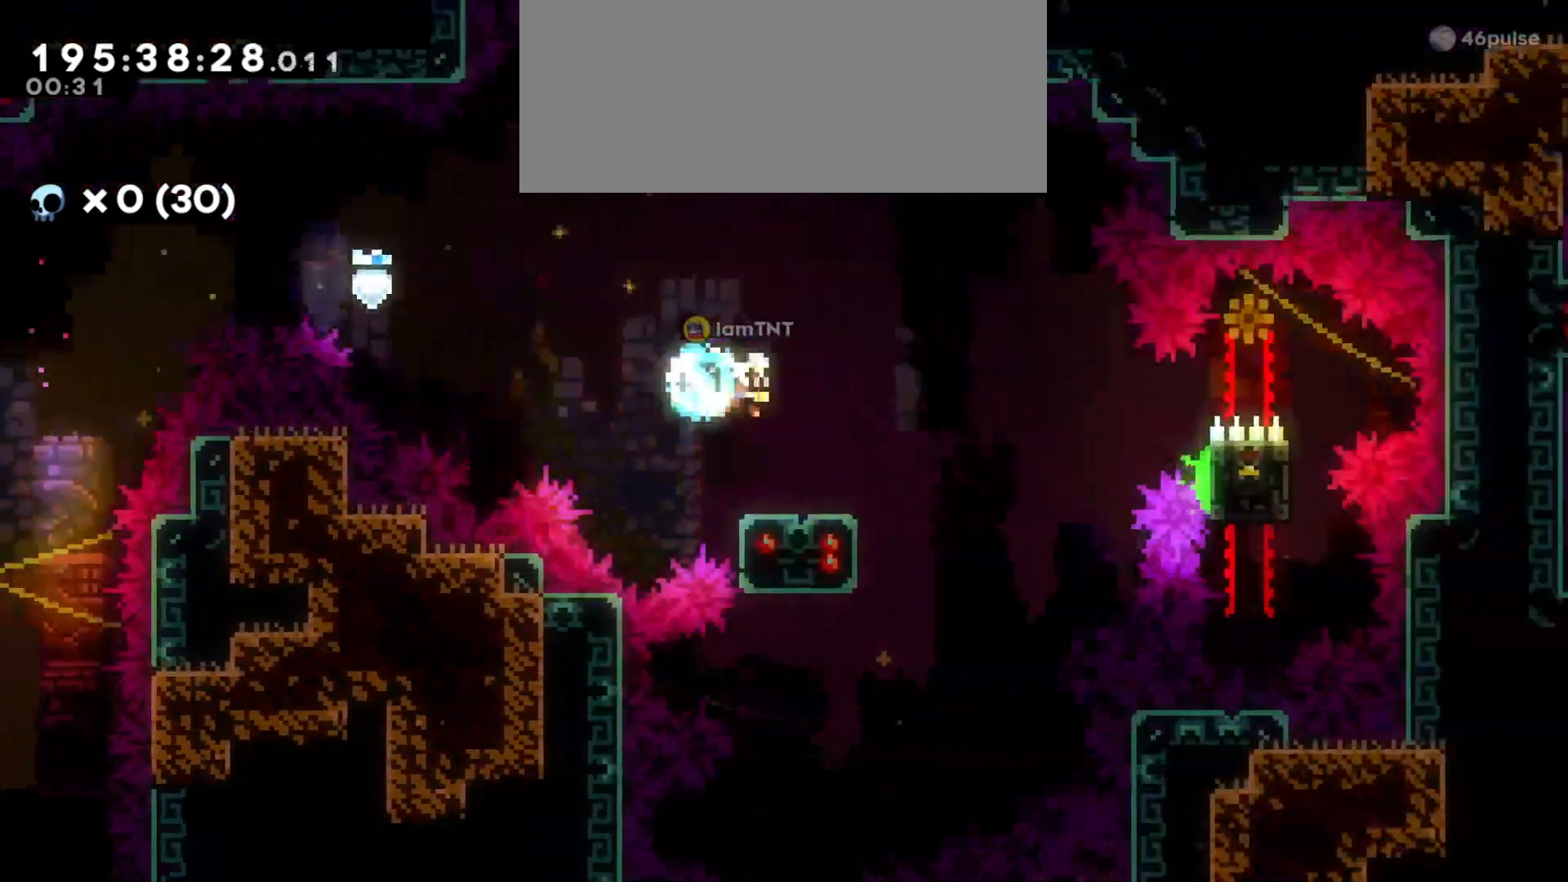
{"keys": ["d", "grab", "jump"], "events": [[50, "dash", "up"], [100, "jump", "down"], [100, "s", "up"], [333, "grab", "down"]]}
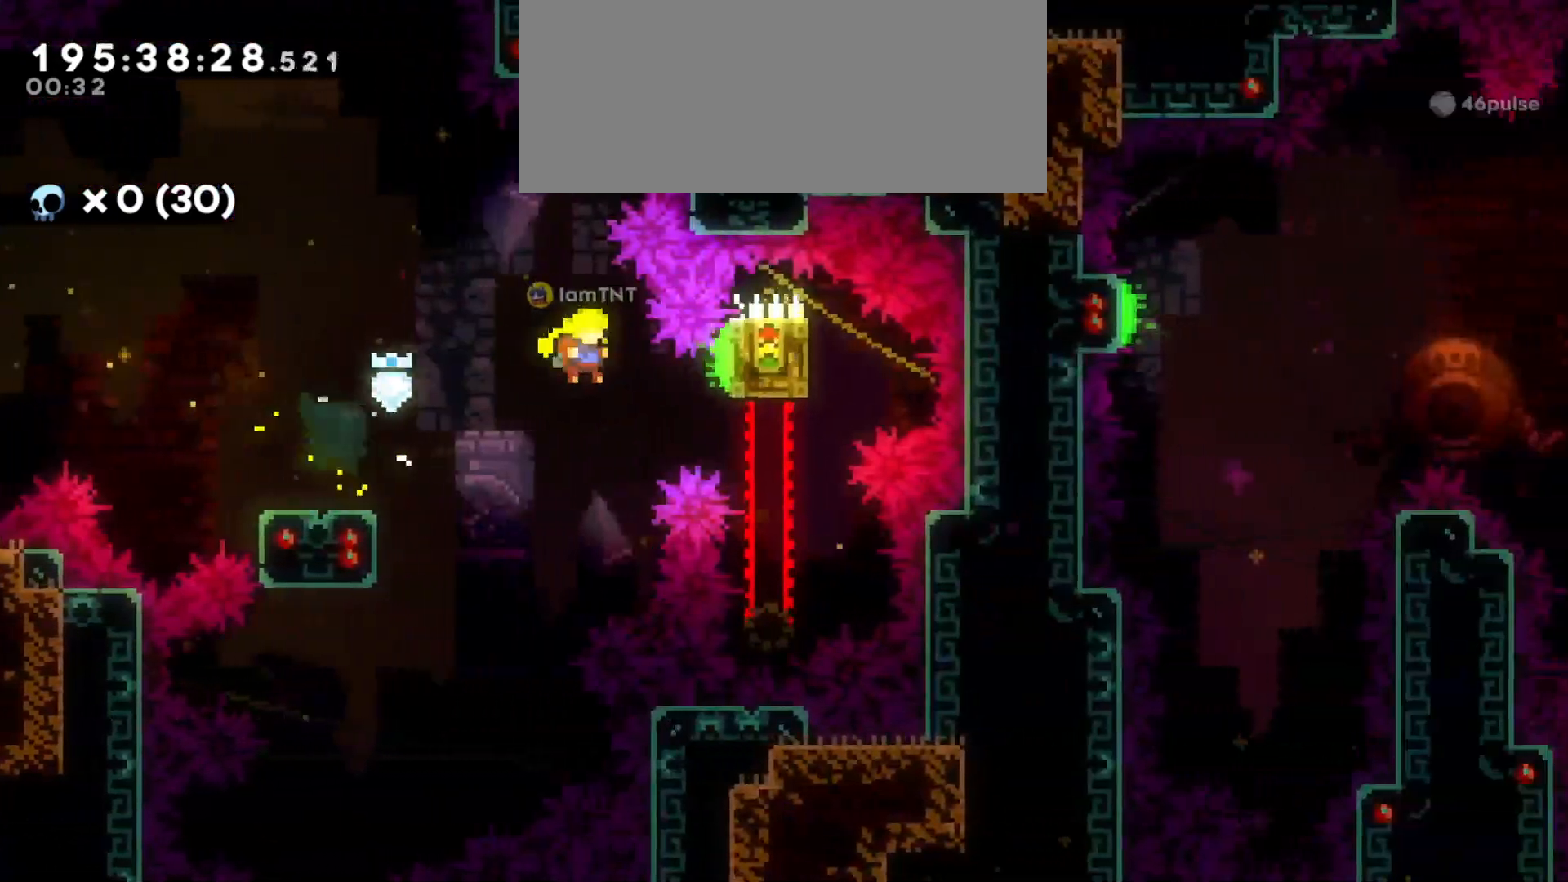
{"keys": [], "events": [[100, "jump", "up"], [216, "d", "up"], [283, "grab", "up"]]}
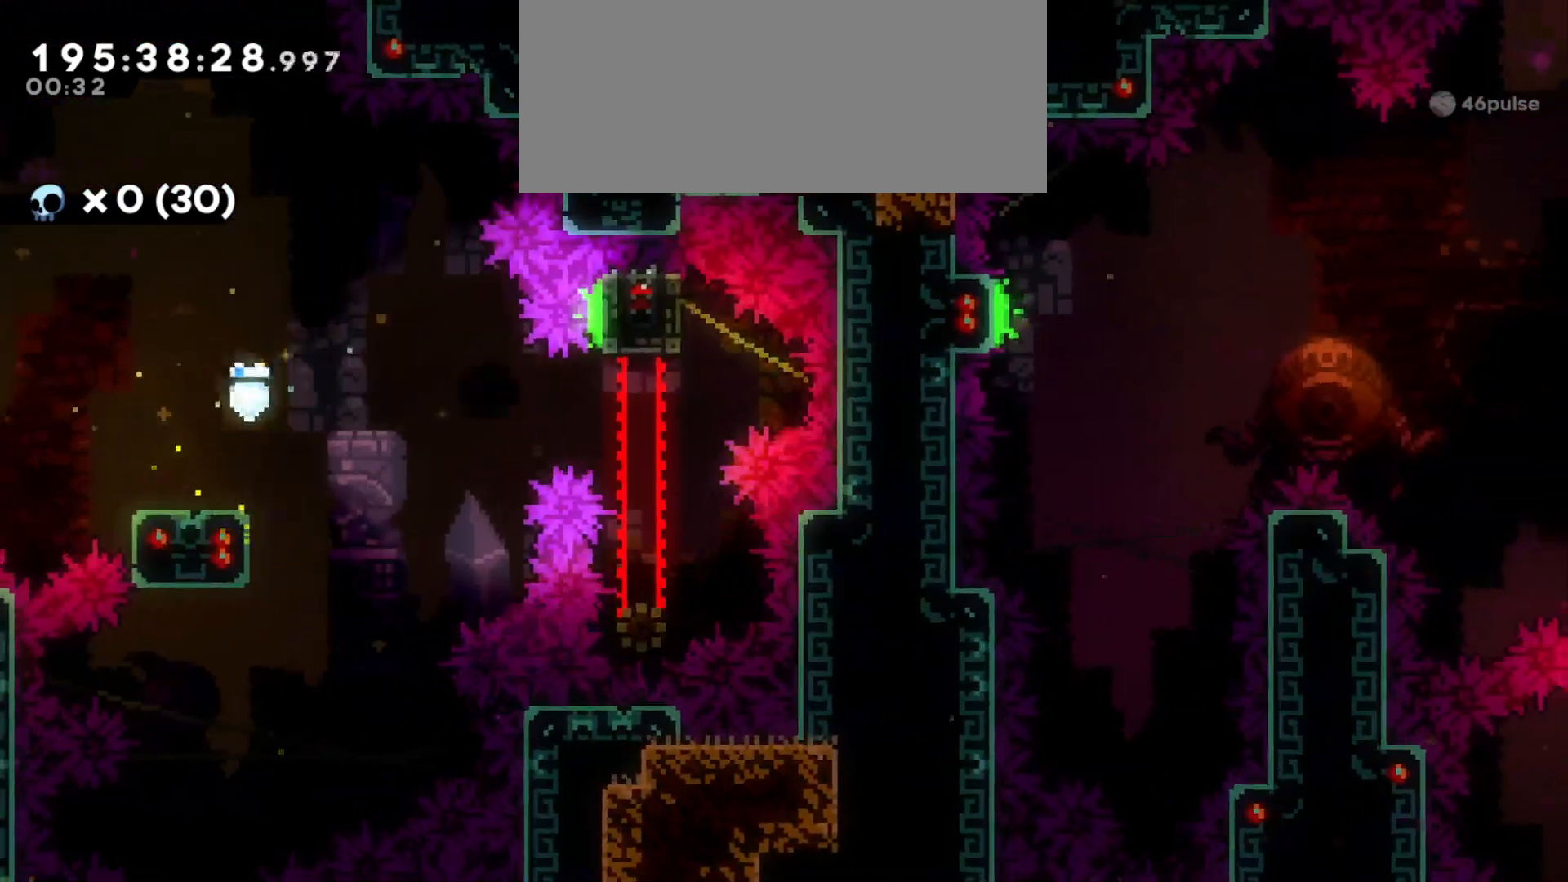
{"keys": [], "events": []}
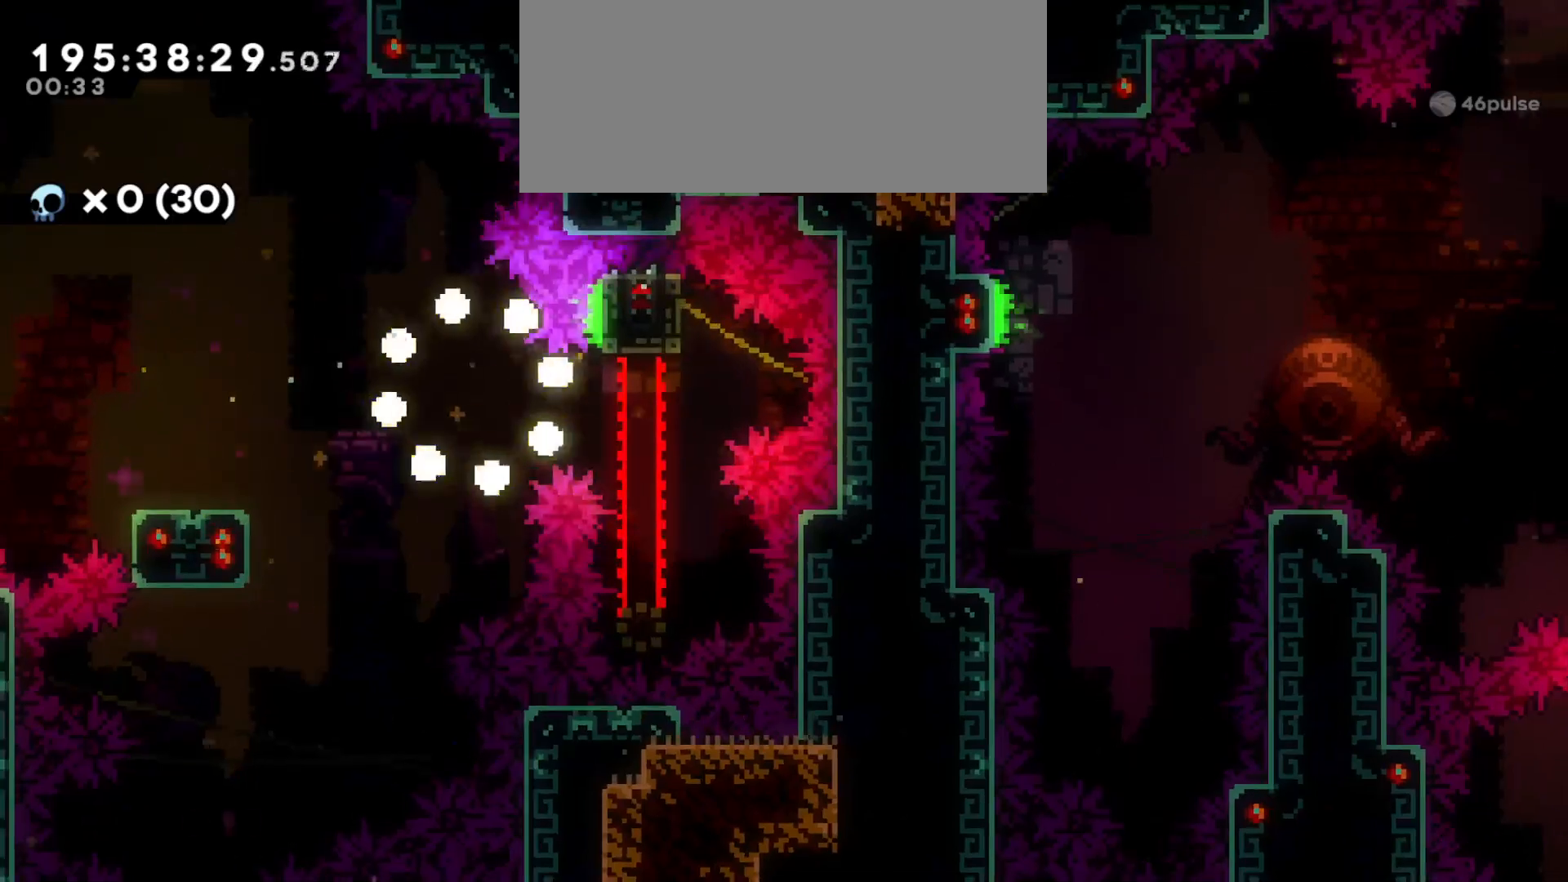
{"keys": [], "events": []}
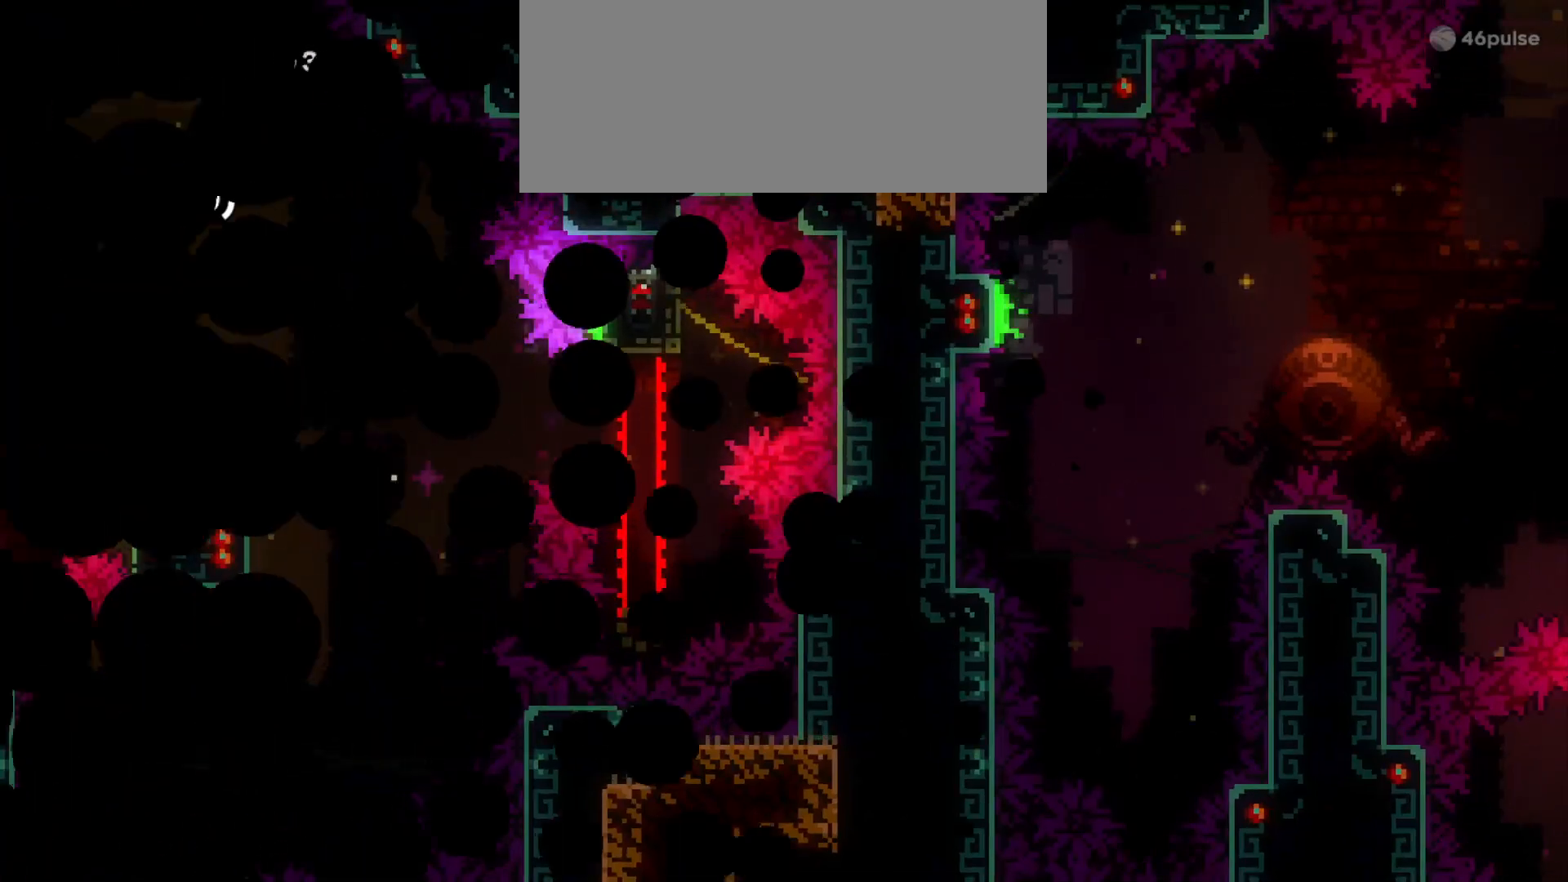
{"keys": [], "events": []}
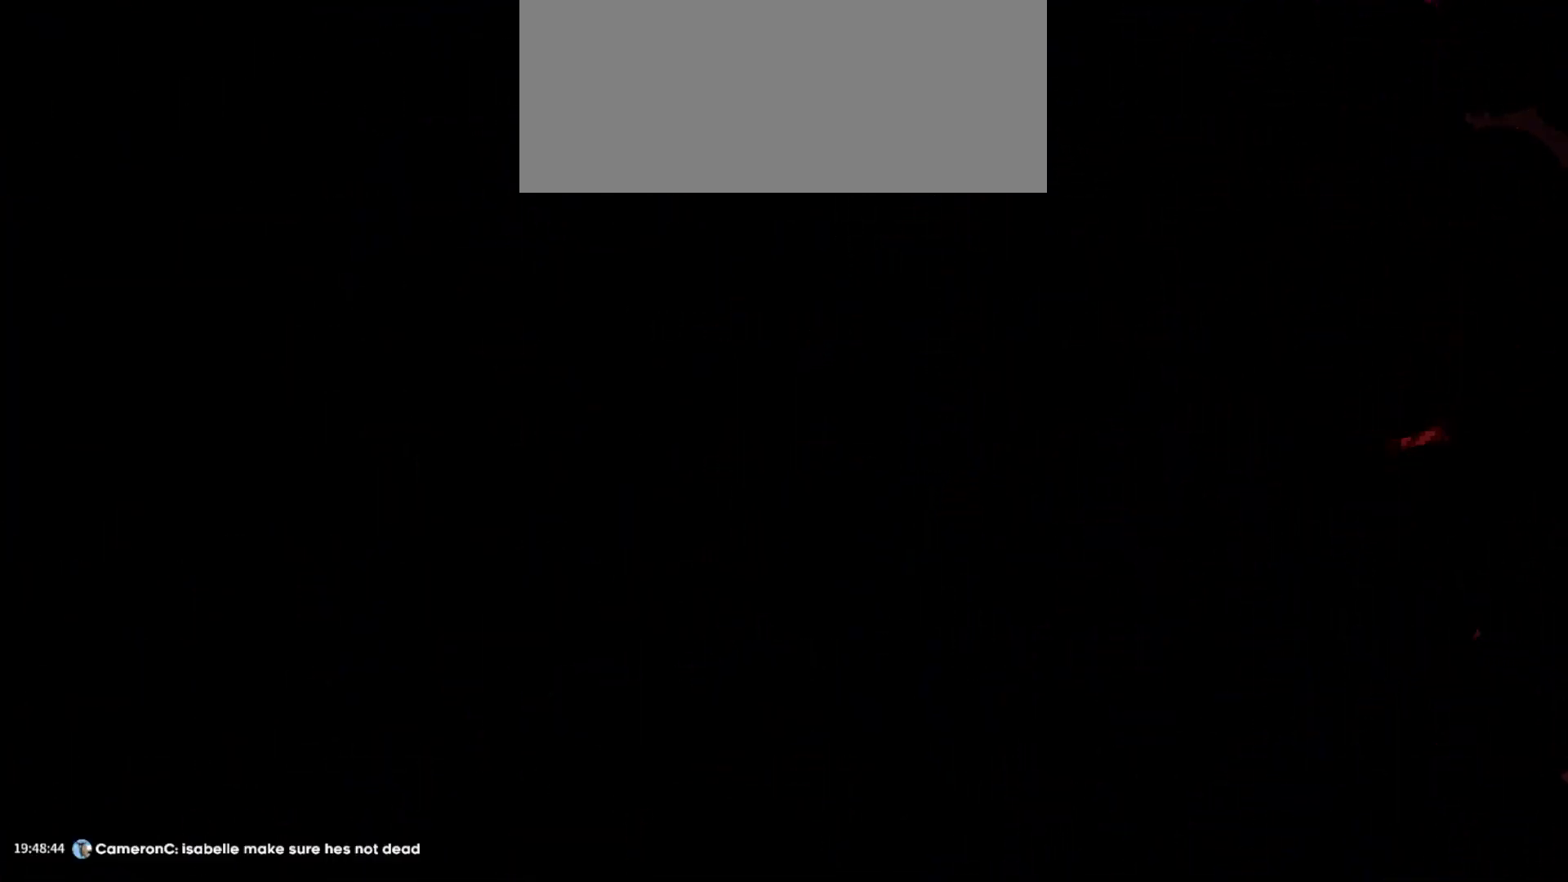
{"keys": [], "events": []}
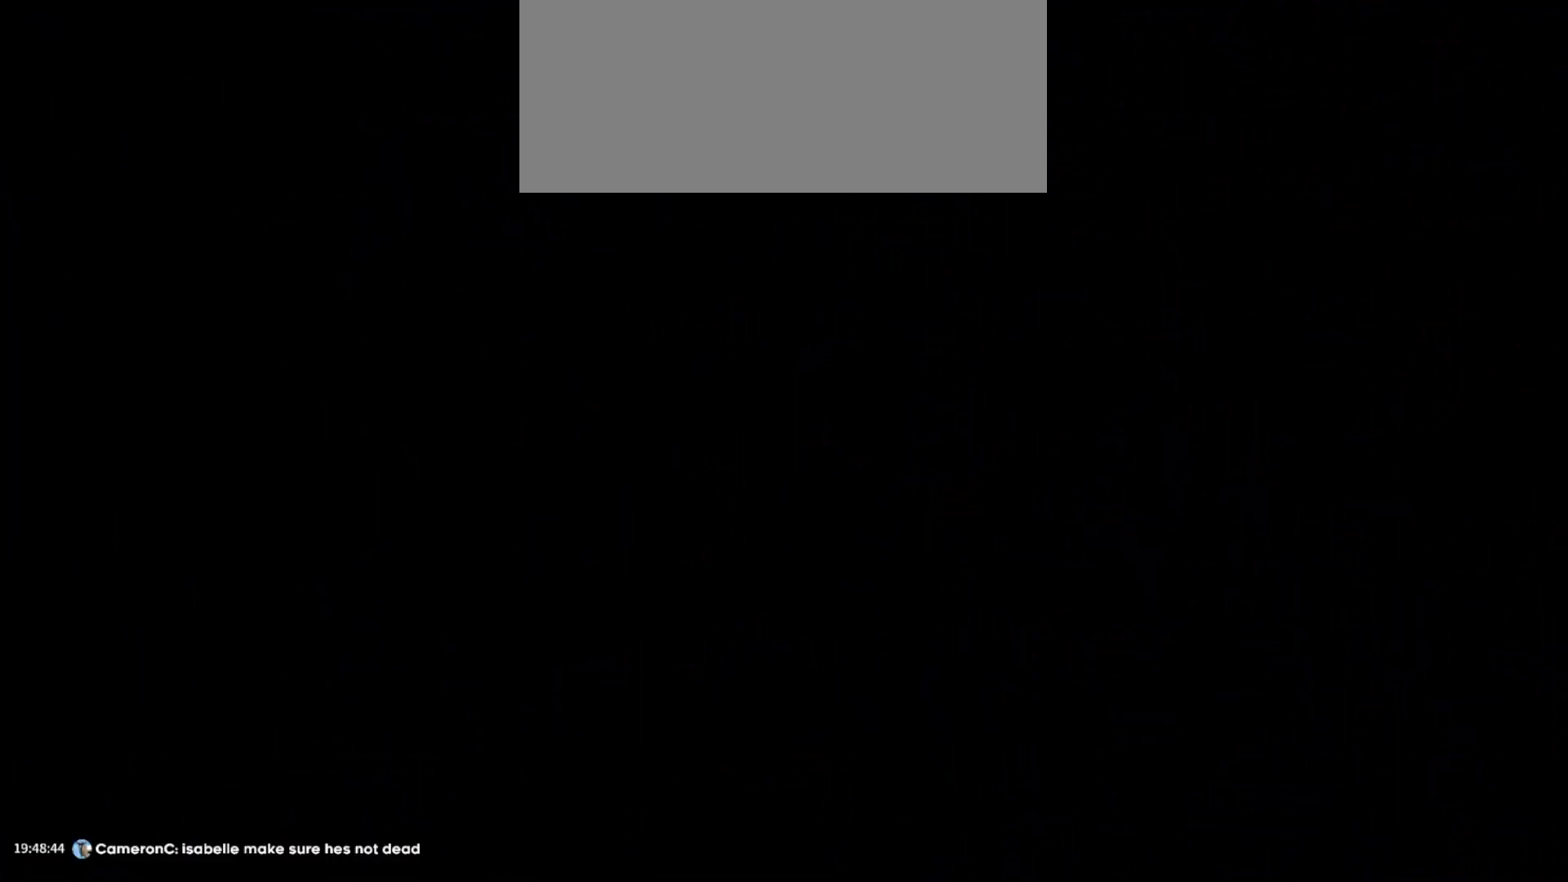
{"keys": [], "events": []}
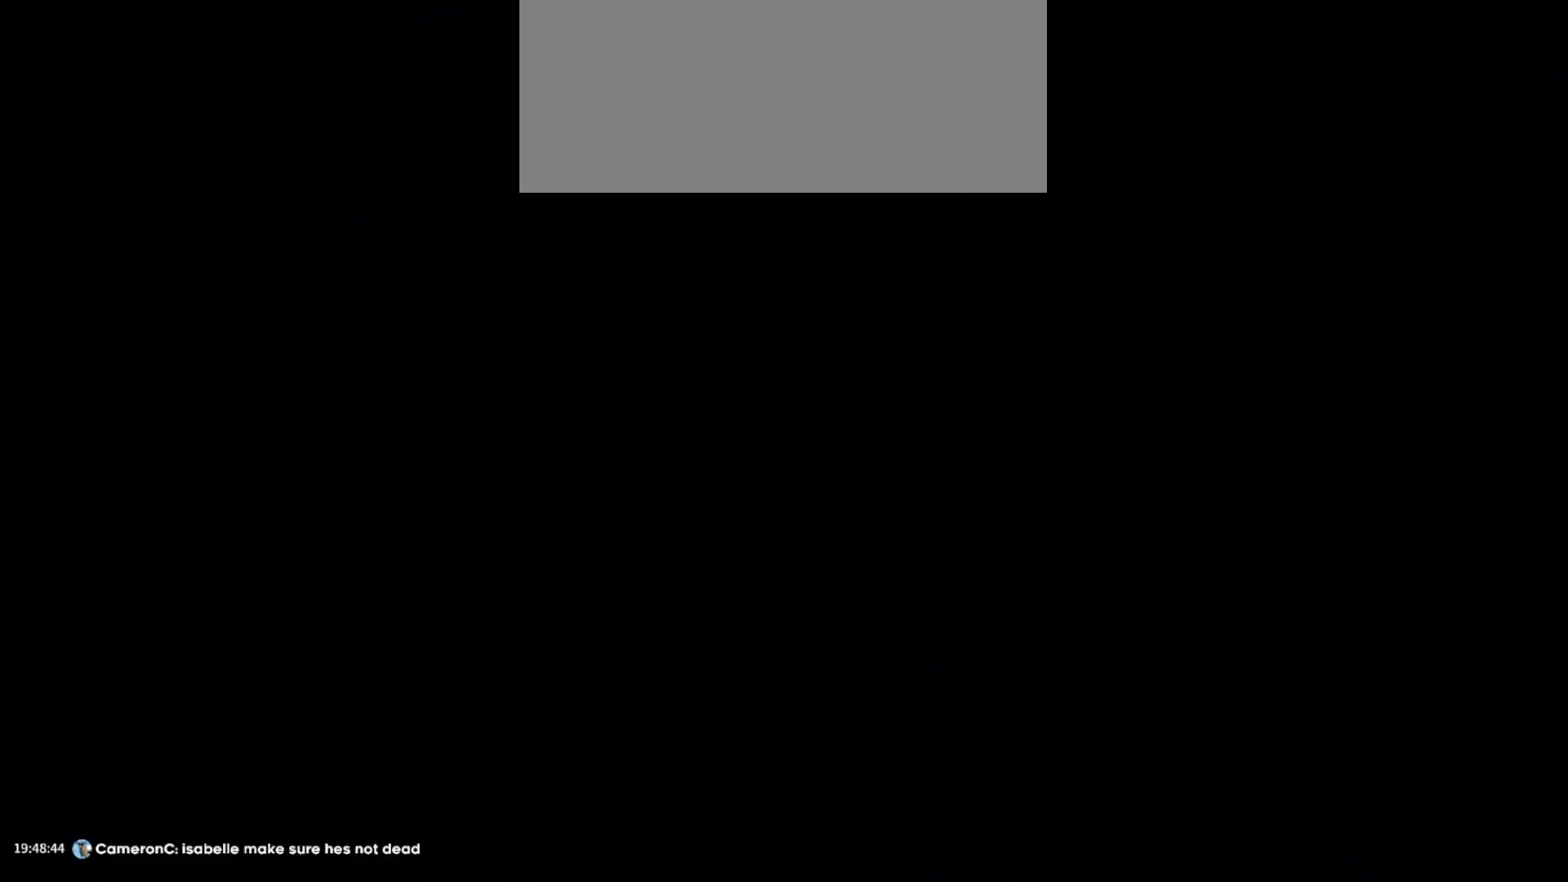
{"keys": [], "events": []}
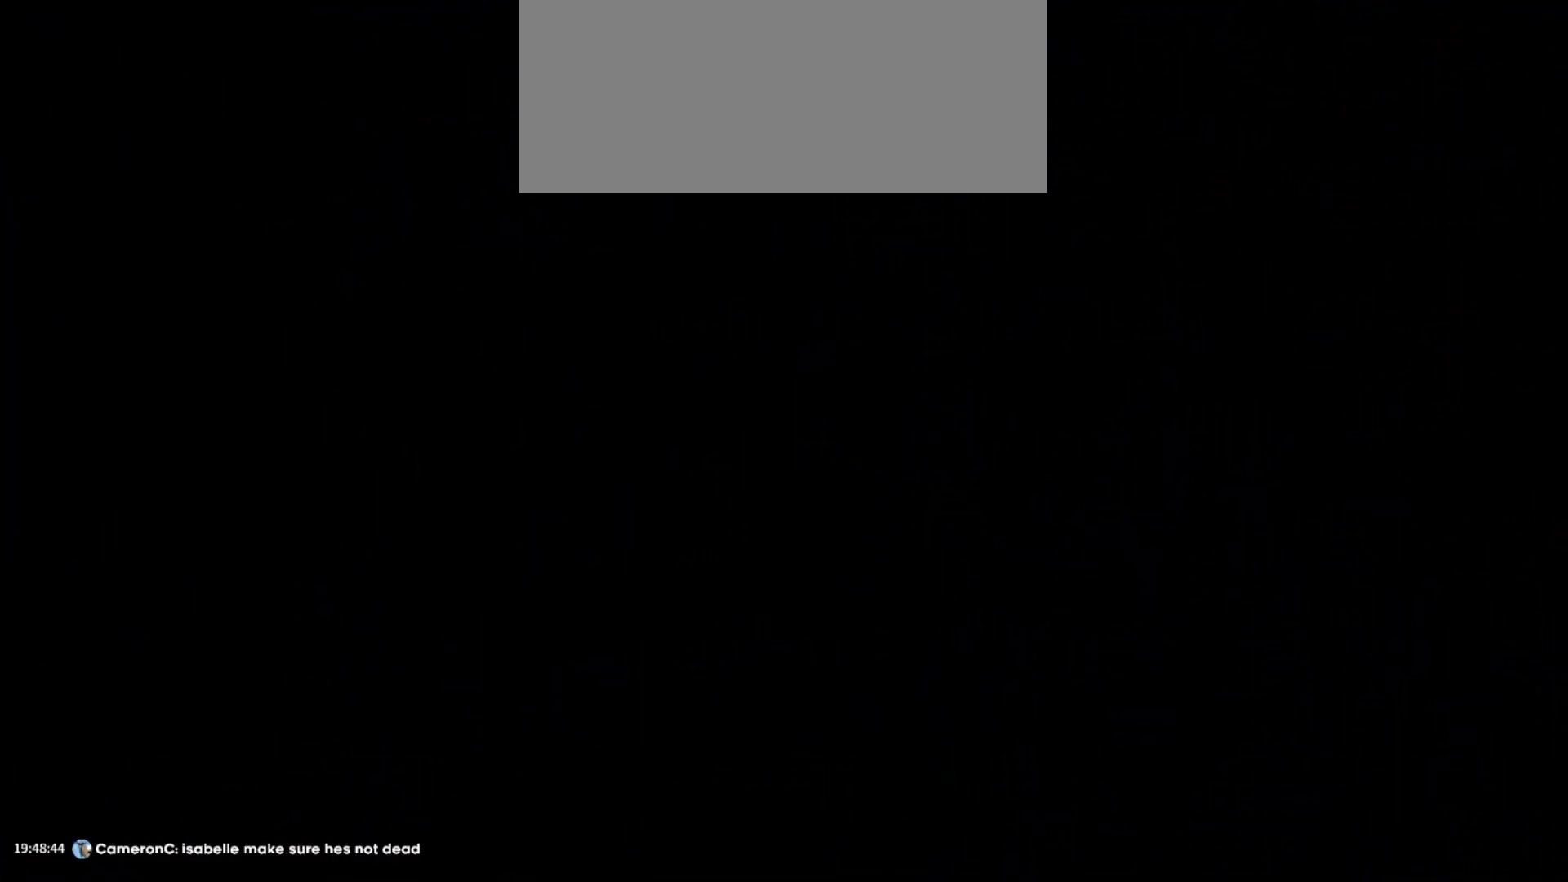
{"keys": ["jump"], "events": [[466, "jump", "down"]]}
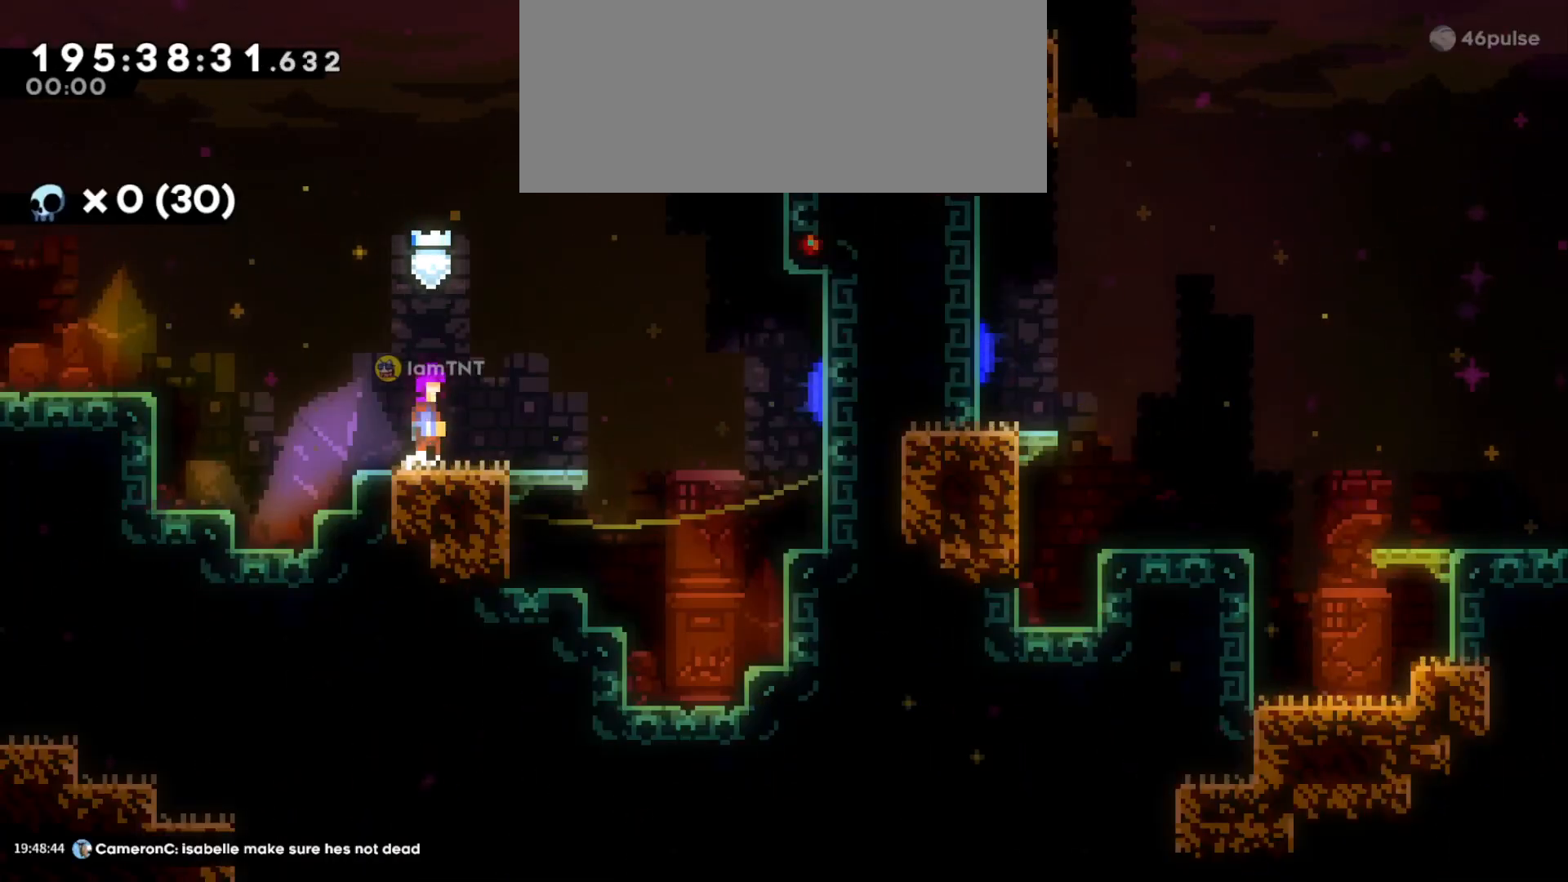
{"keys": ["d", "dash", "s"], "events": [[250, "jump", "up"], [416, "s", "down"], [433, "d", "down"], [466, "dash", "down"]]}
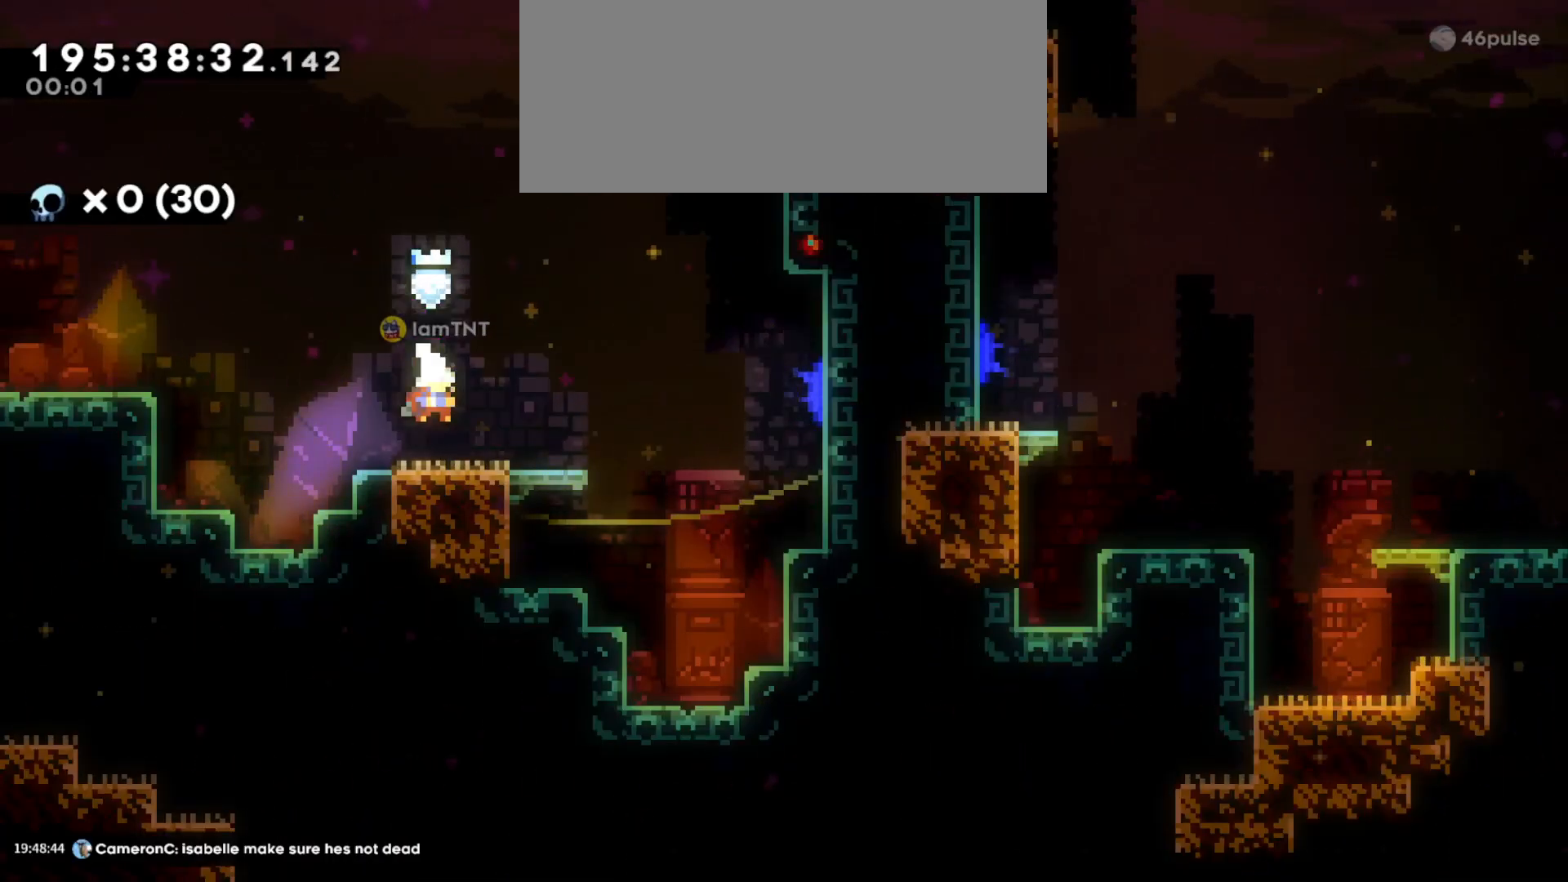
{"keys": ["d", "jump"], "events": [[116, "dash", "up"], [116, "s", "up"], [166, "jump", "down"]]}
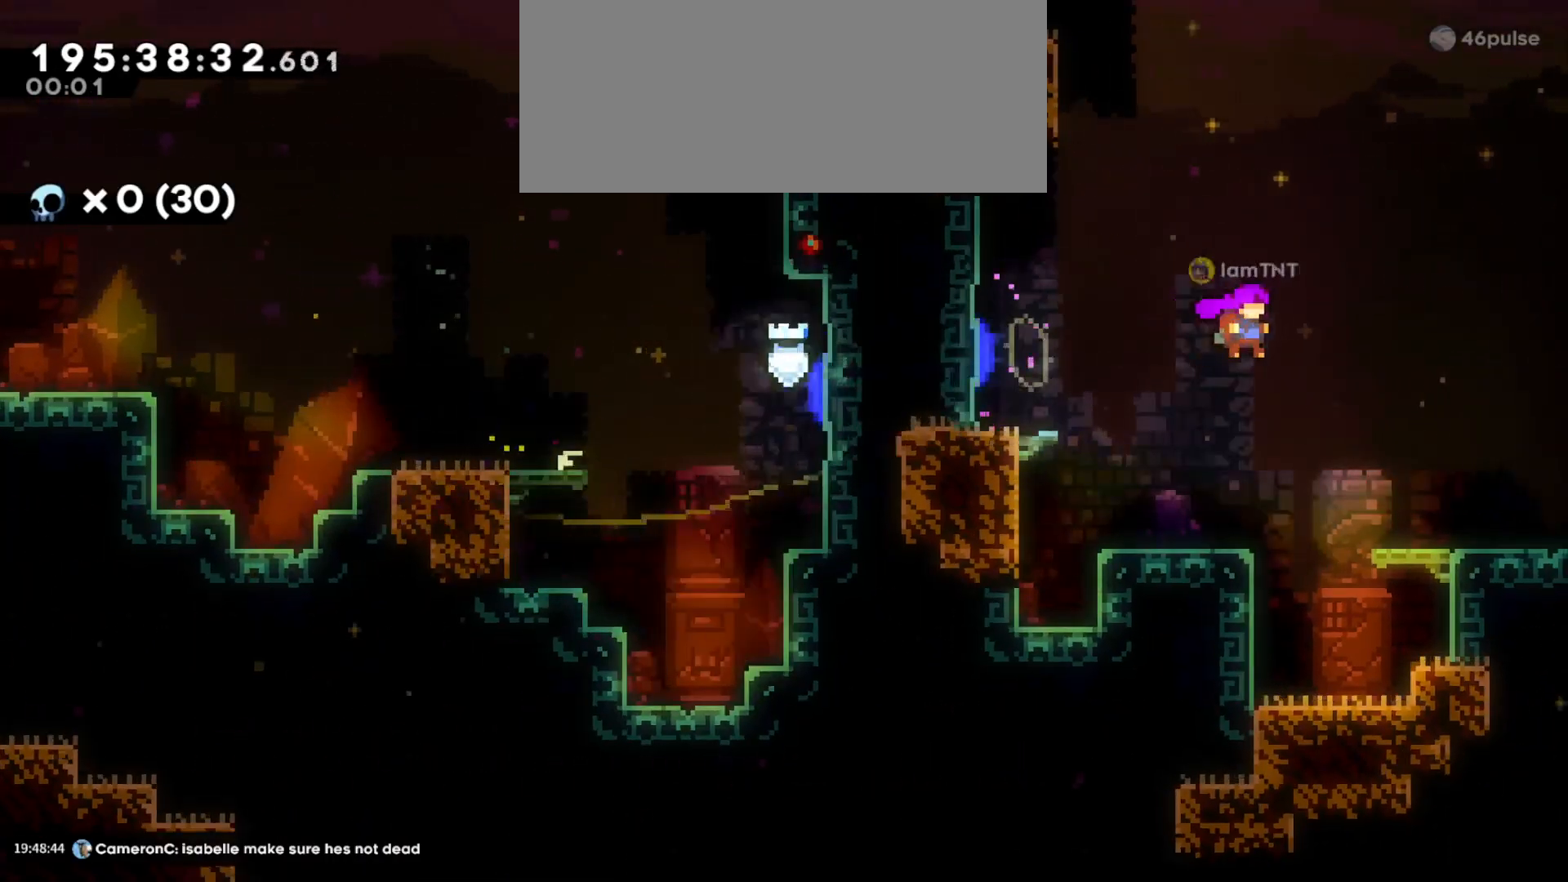
{"keys": ["d"], "events": [[483, "jump", "up"]]}
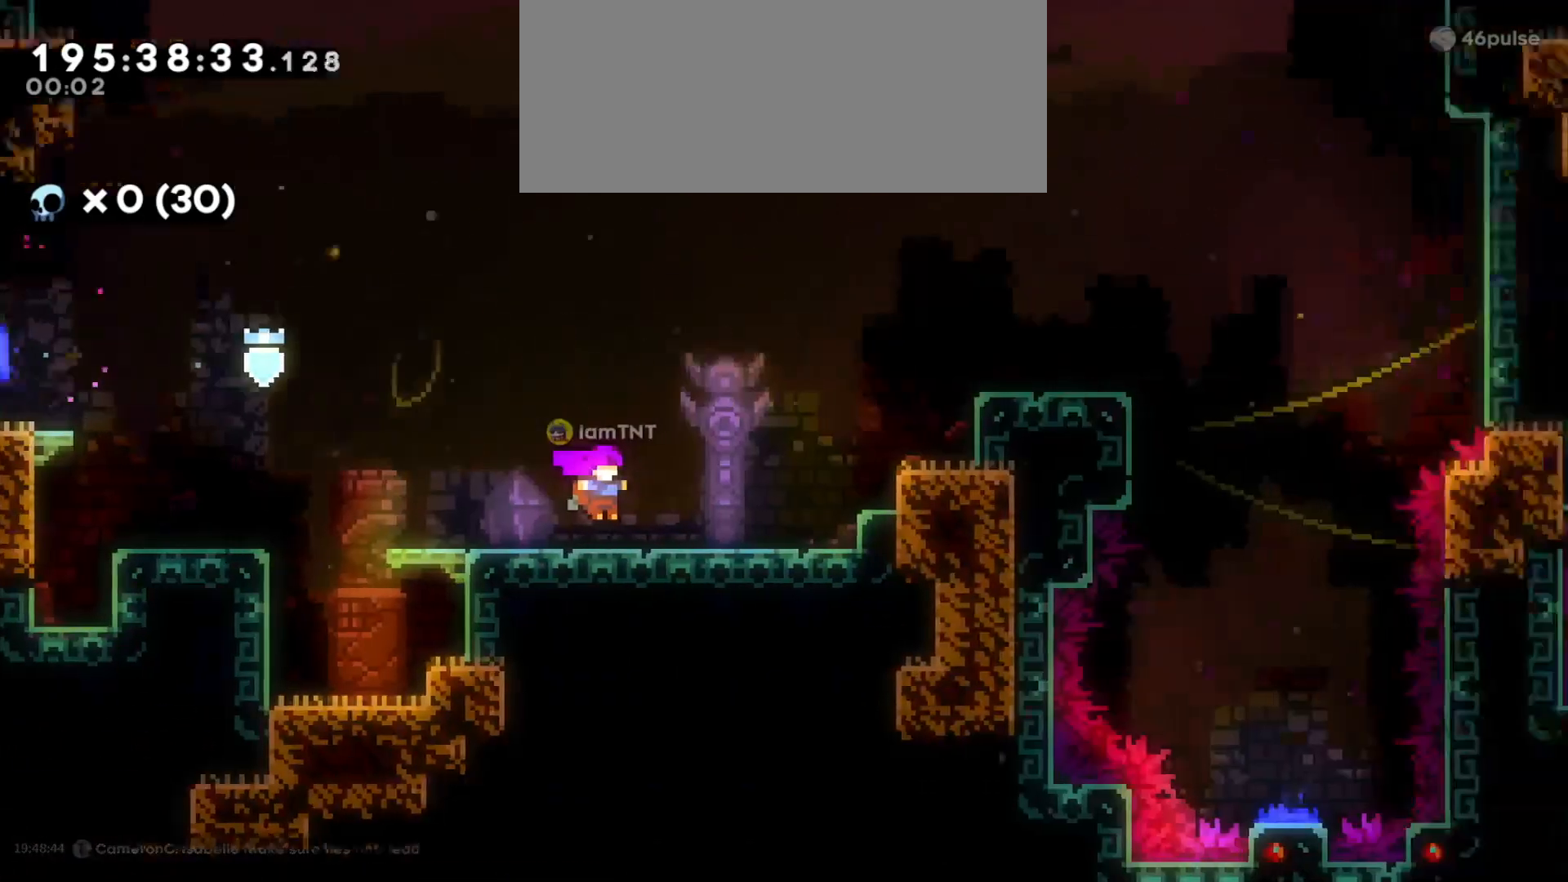
{"keys": ["d"], "events": []}
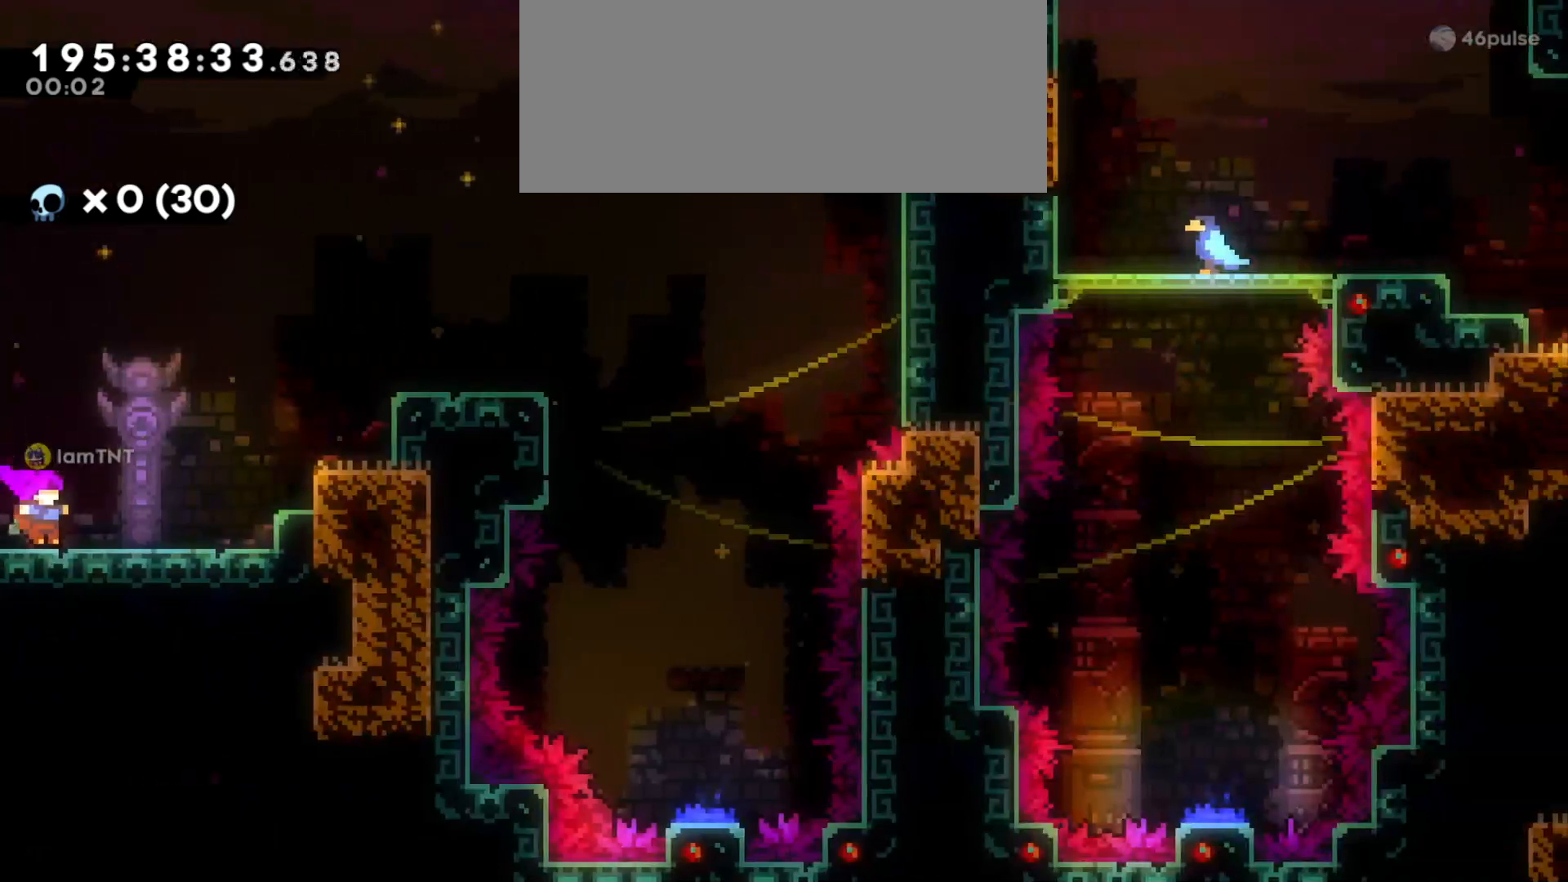
{"keys": ["d"], "events": [[50, "jump", "down"], [166, "dash", "down"], [166, "jump", "up"], [166, "w", "down"], [300, "dash", "up"], [366, "w", "up"]]}
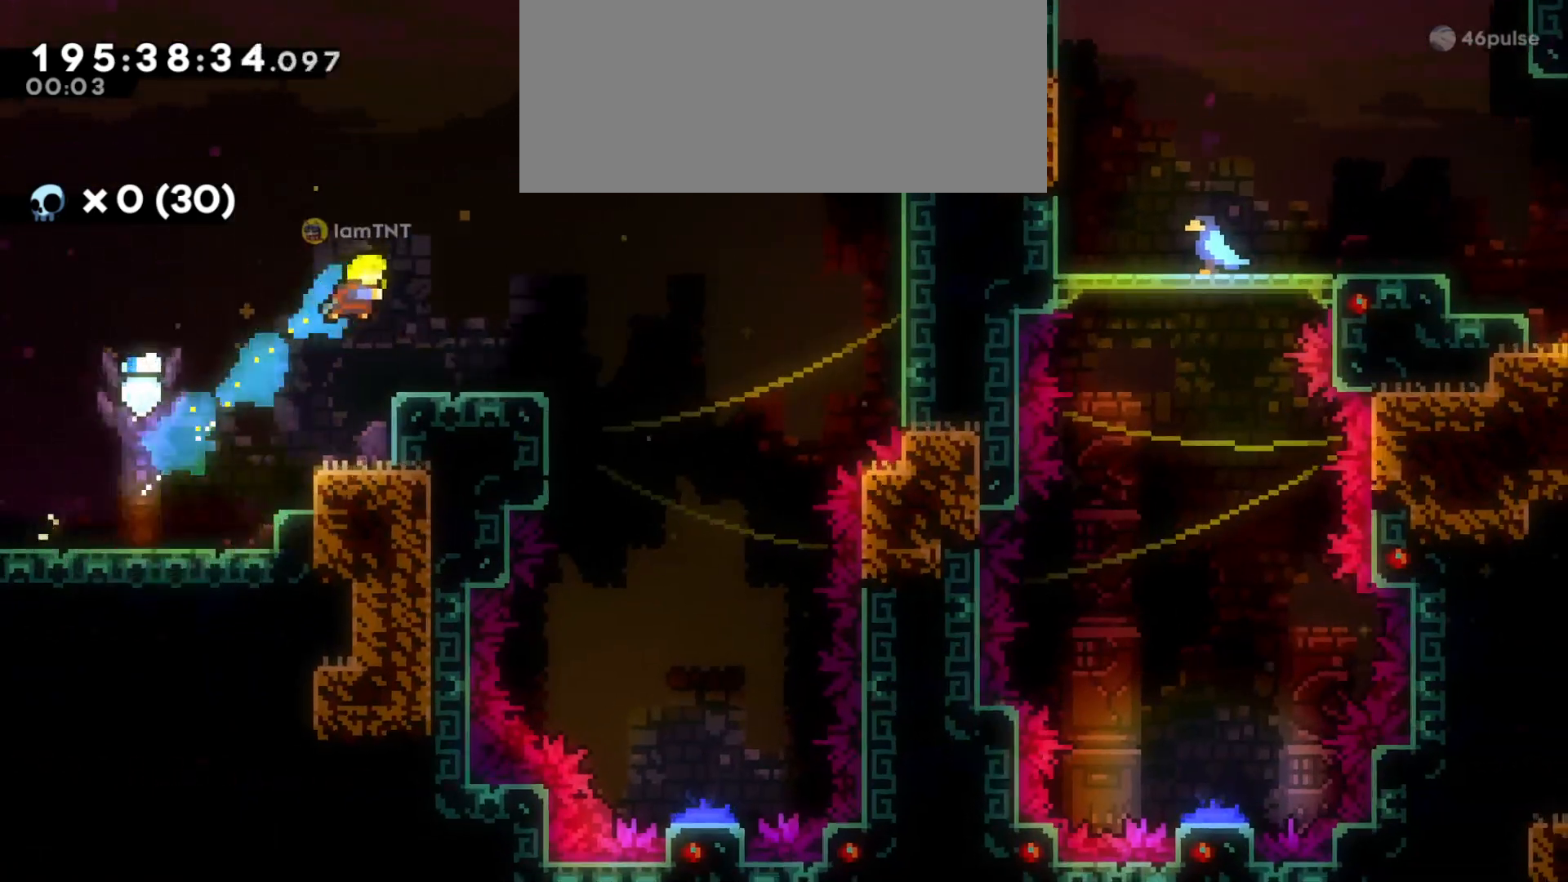
{"keys": ["d", "jump"], "events": [[283, "jump", "down"]]}
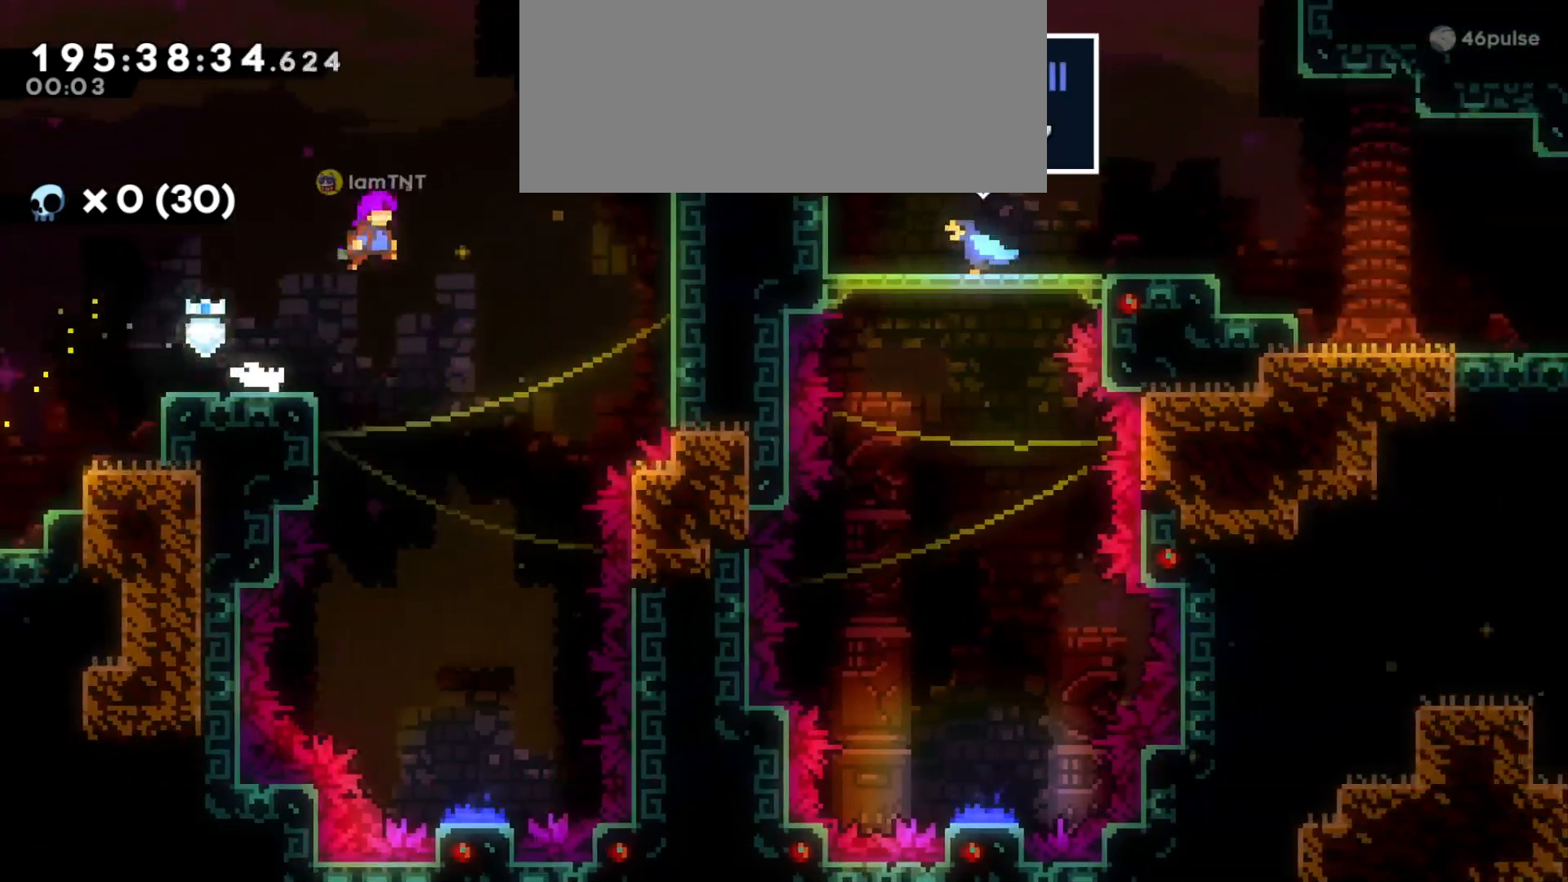
{"keys": ["s"], "events": [[66, "s", "down"], [100, "jump", "up"], [166, "d", "up"]]}
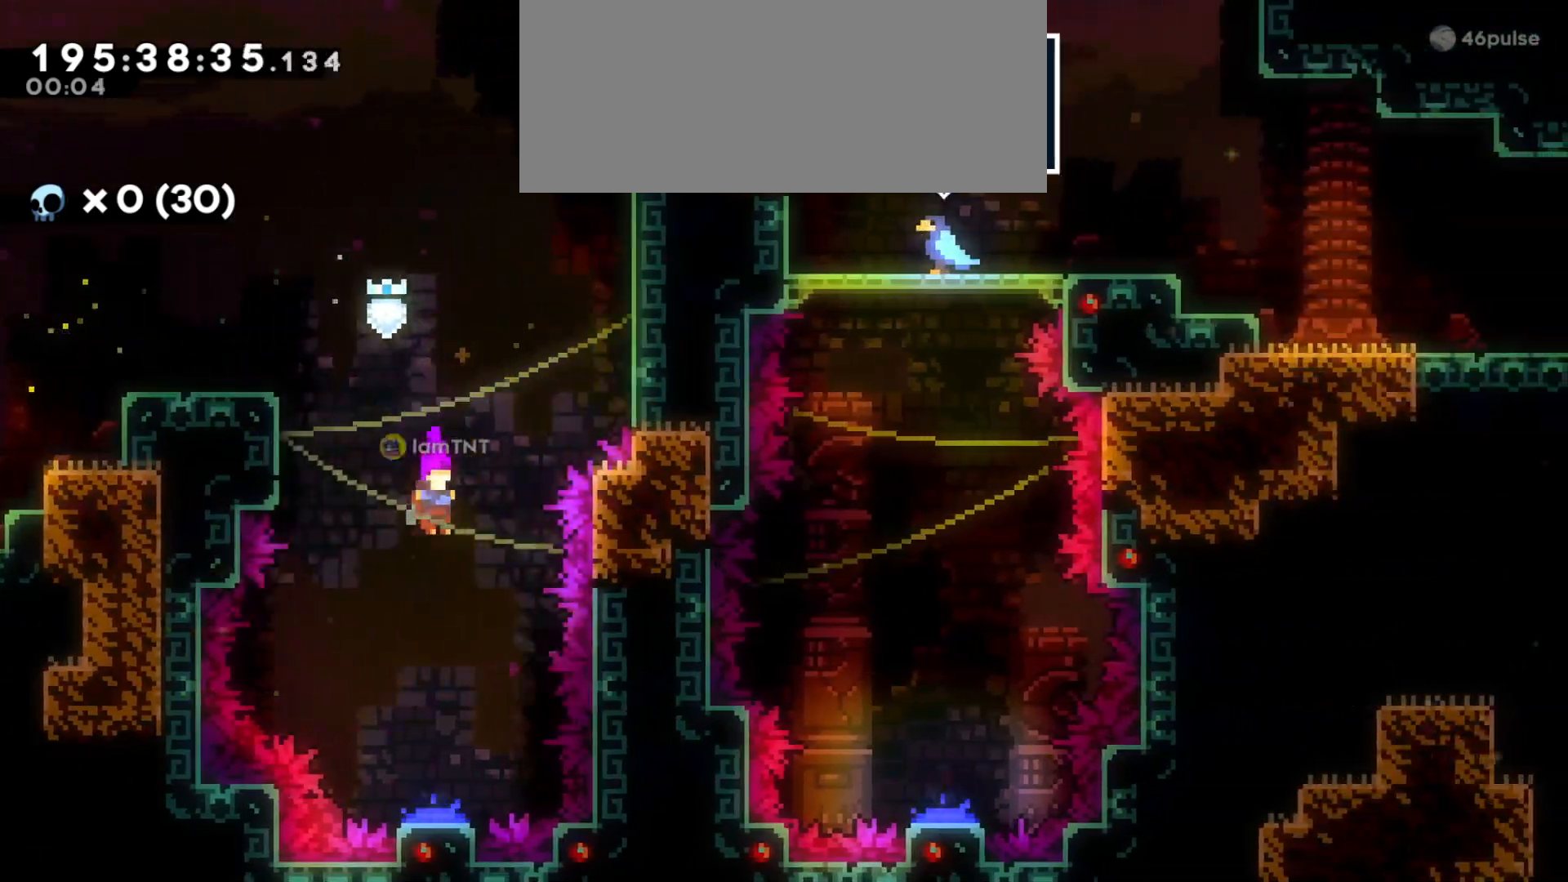
{"keys": ["w"], "events": [[283, "s", "up"], [383, "w", "down"]]}
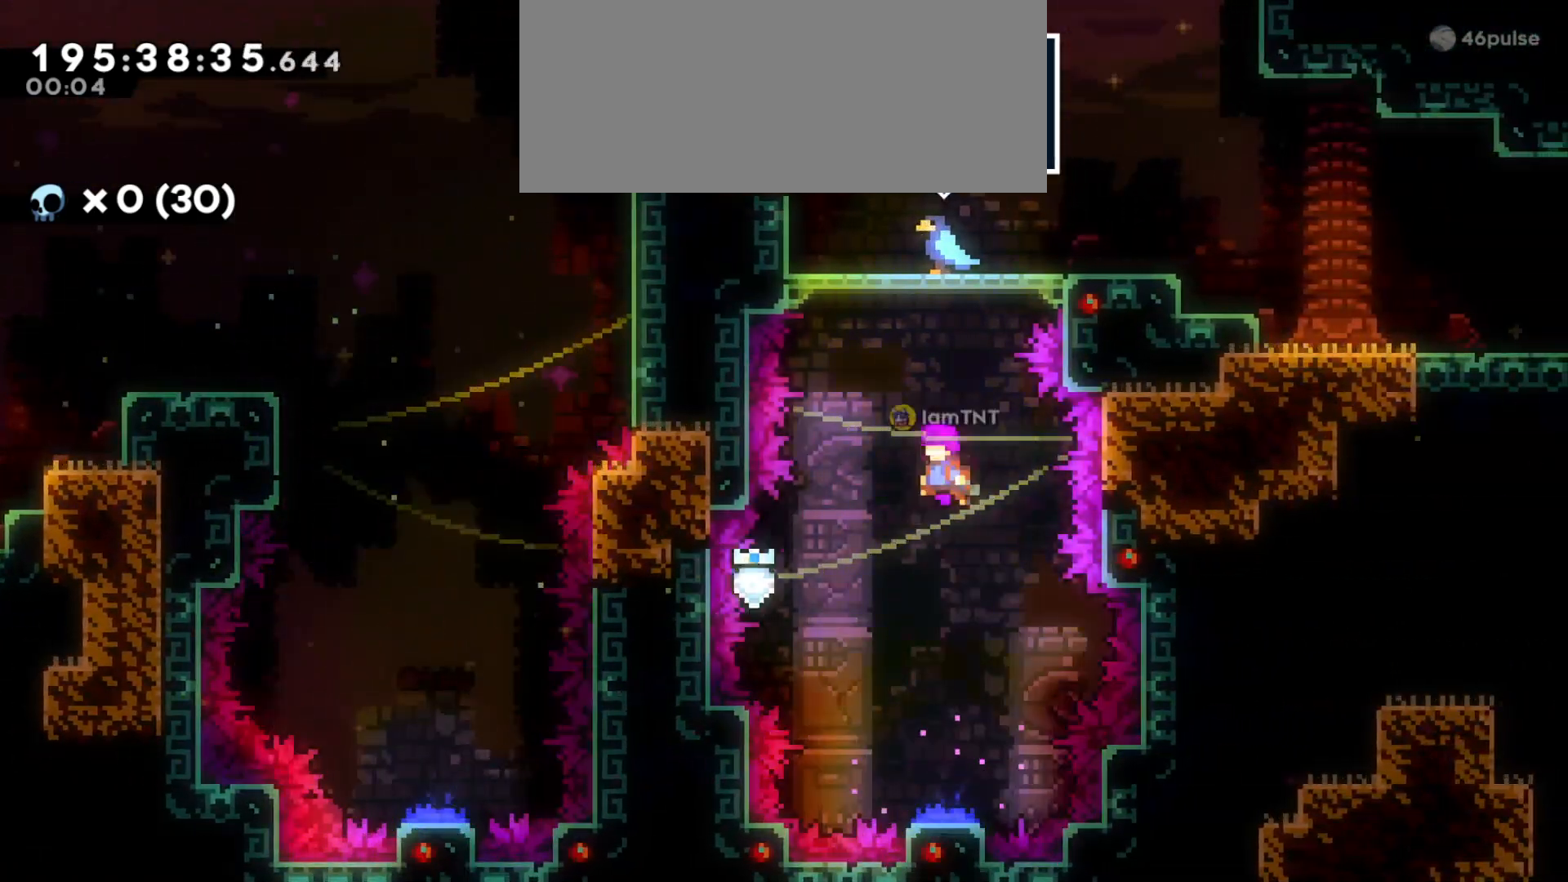
{"keys": ["s"], "events": [[50, "dash", "down"], [166, "dash", "up"], [216, "w", "up"], [483, "s", "down"]]}
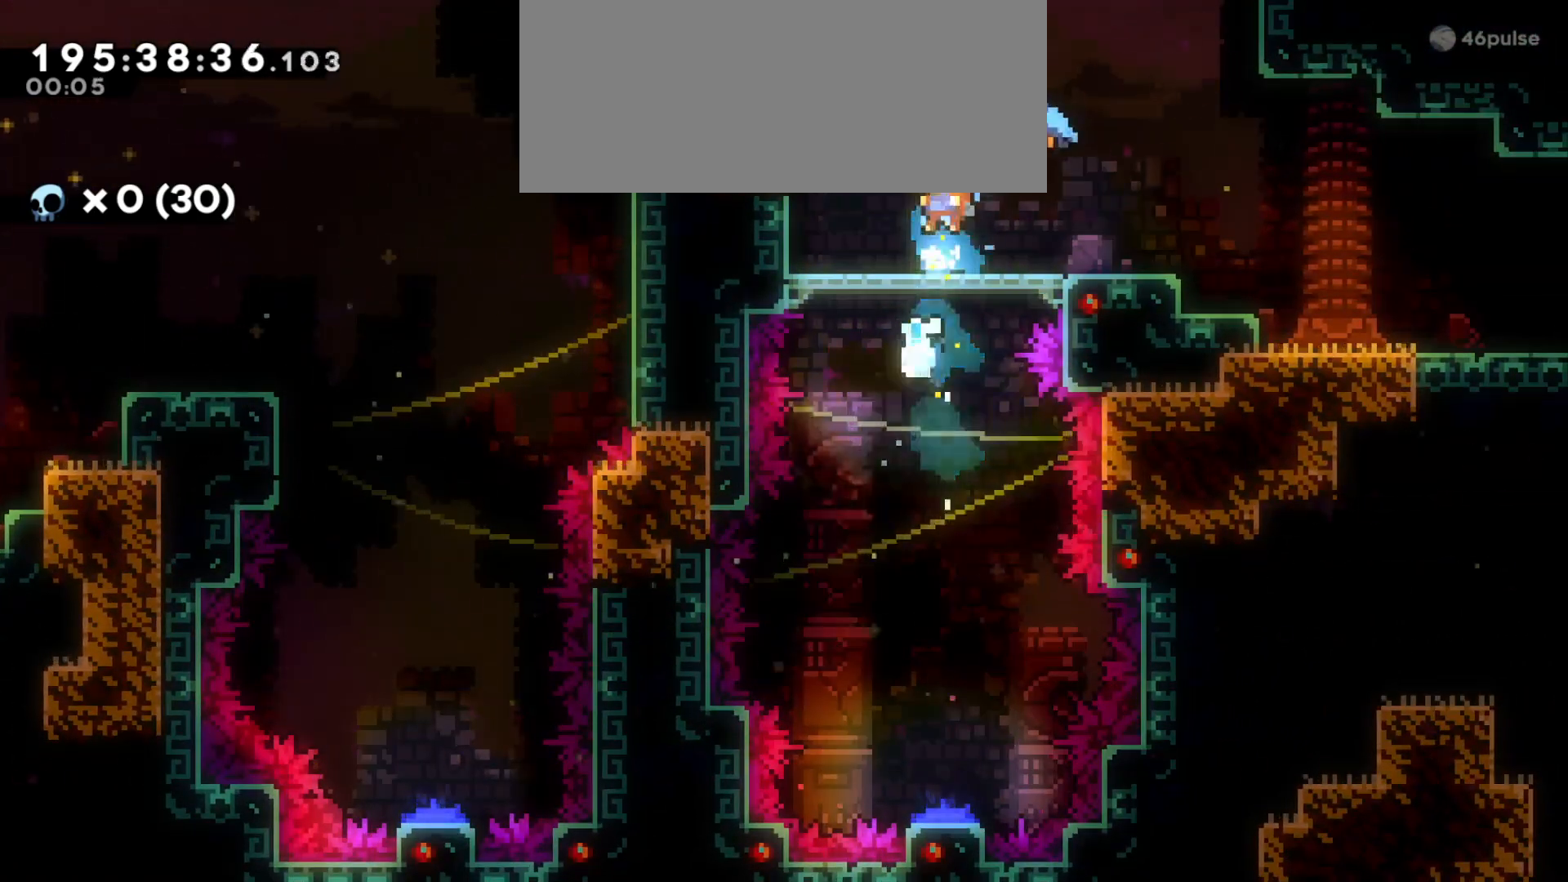
{"keys": ["d"], "events": [[33, "d", "down"], [66, "dash", "down"], [200, "dash", "up"], [250, "s", "up"], [283, "jump", "down"], [400, "jump", "up"]]}
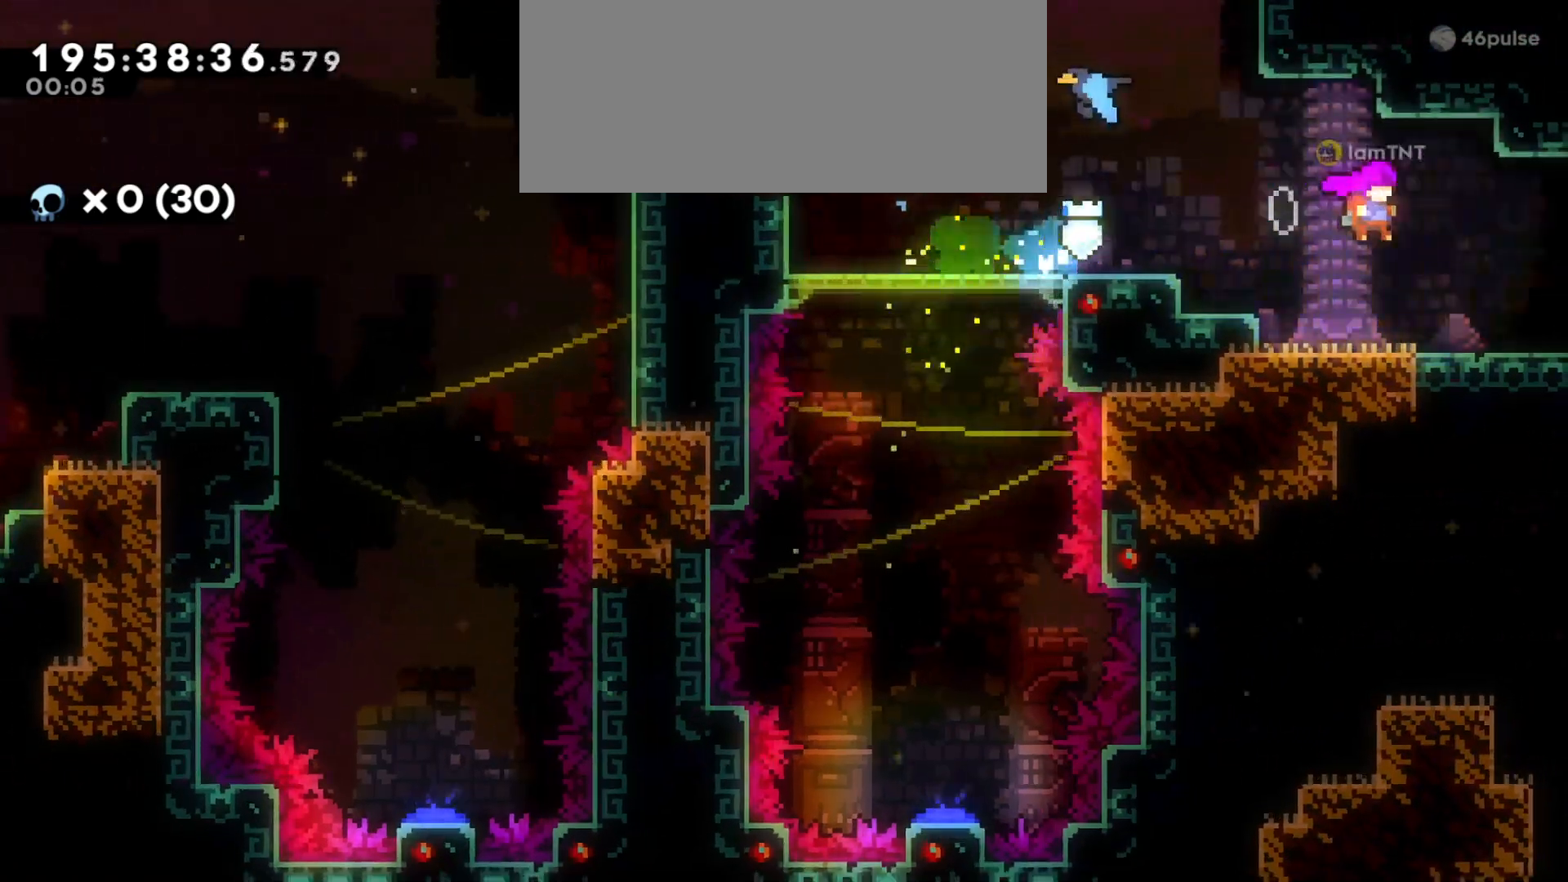
{"keys": ["d"], "events": []}
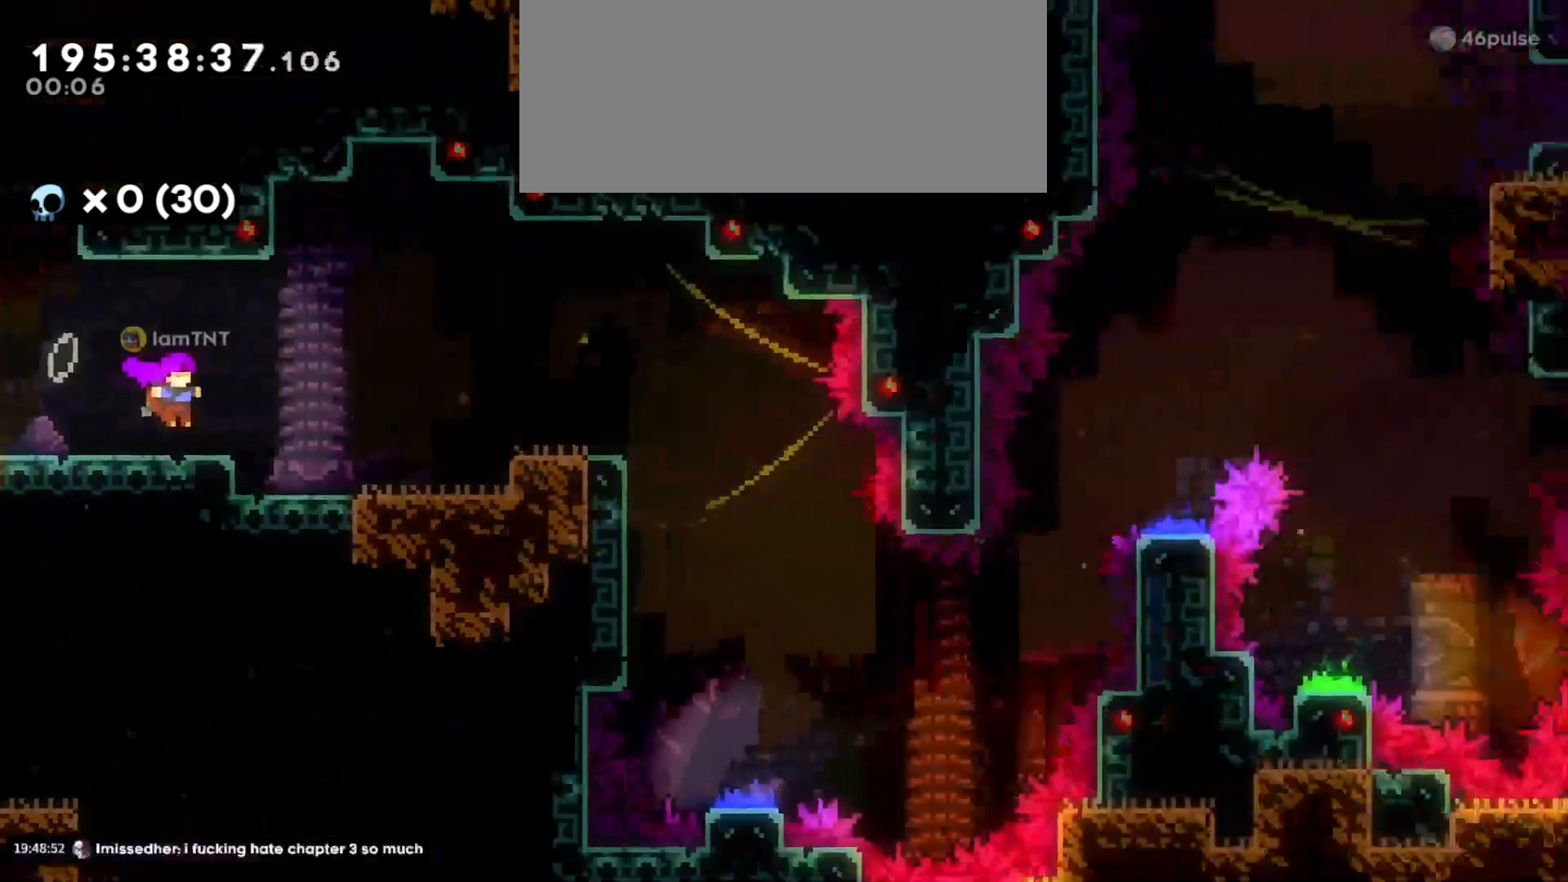
{"keys": ["d"], "events": []}
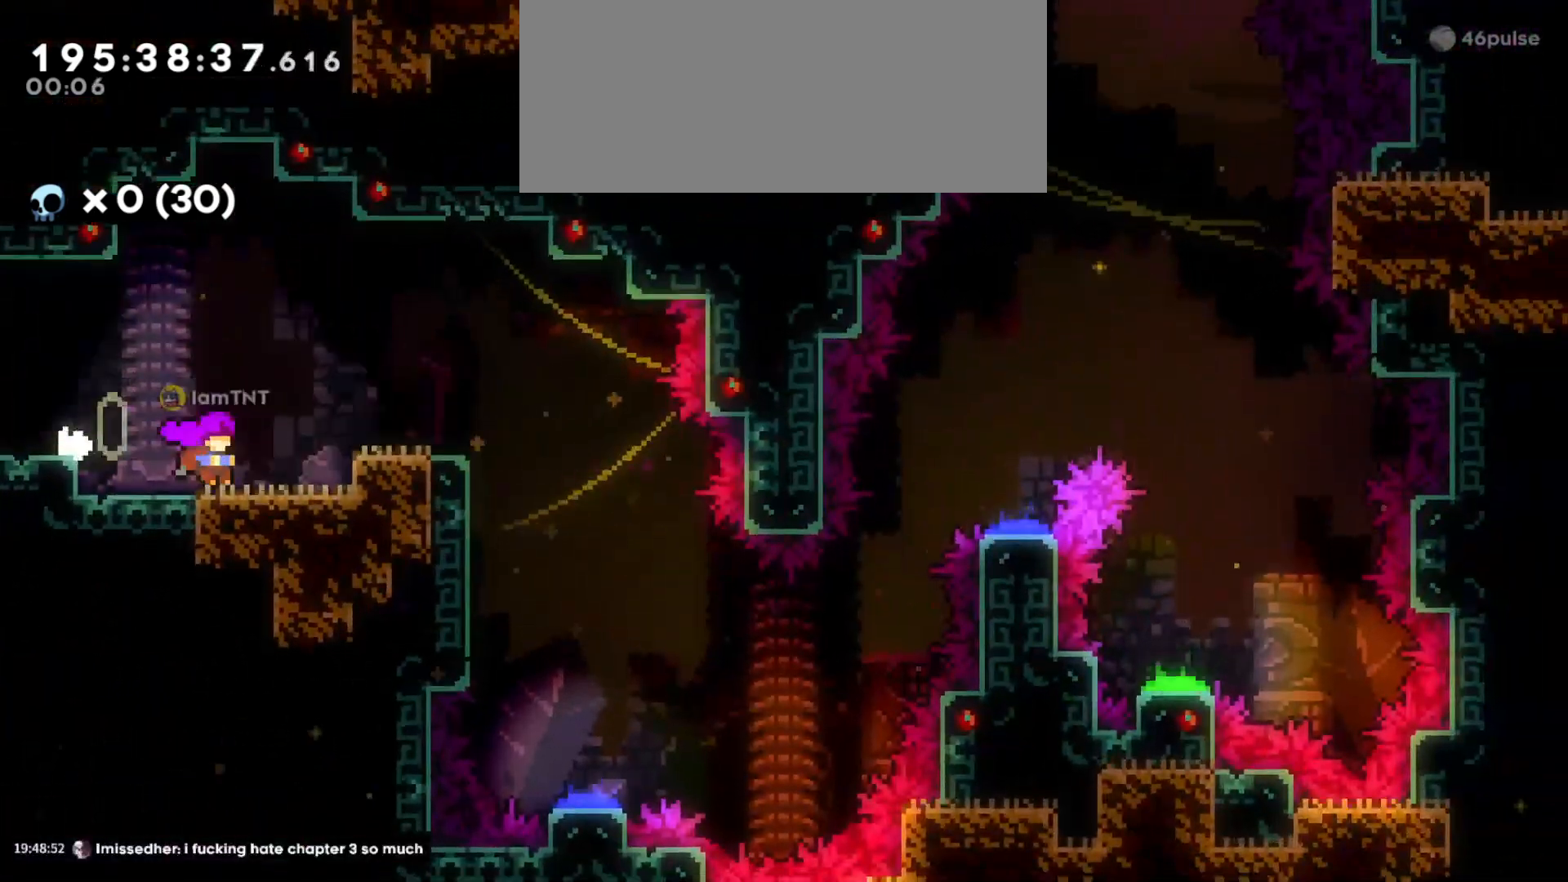
{"keys": ["d"], "events": [[66, "d", "up"], [250, "jump", "down"], [283, "d", "down"], [350, "jump", "up"]]}
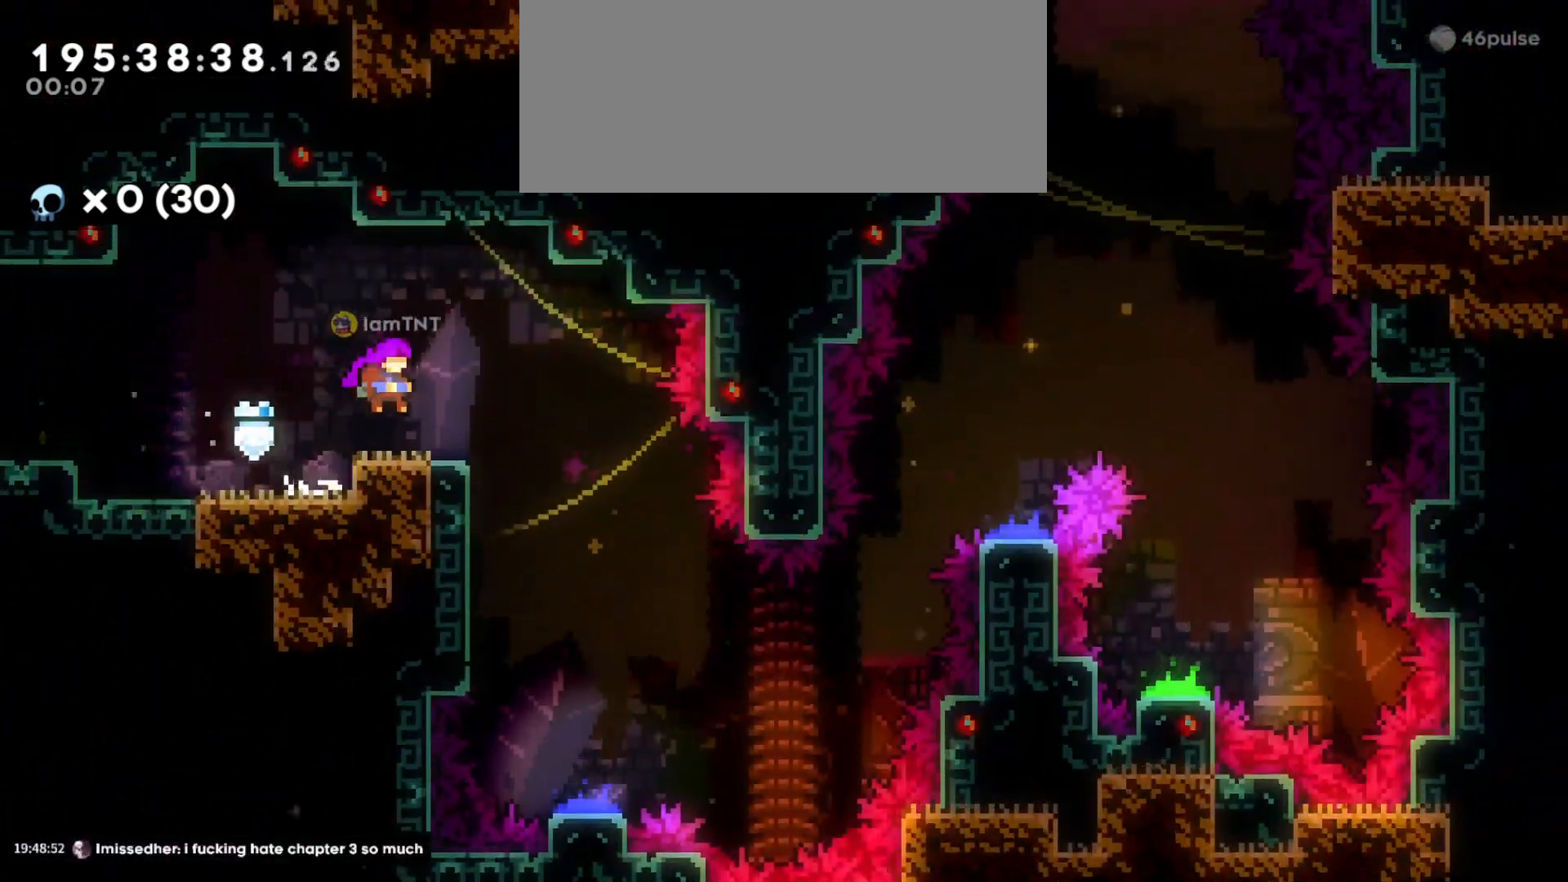
{"keys": ["s"], "events": [[100, "jump", "down"], [300, "s", "down"], [366, "d", "up"], [366, "jump", "up"]]}
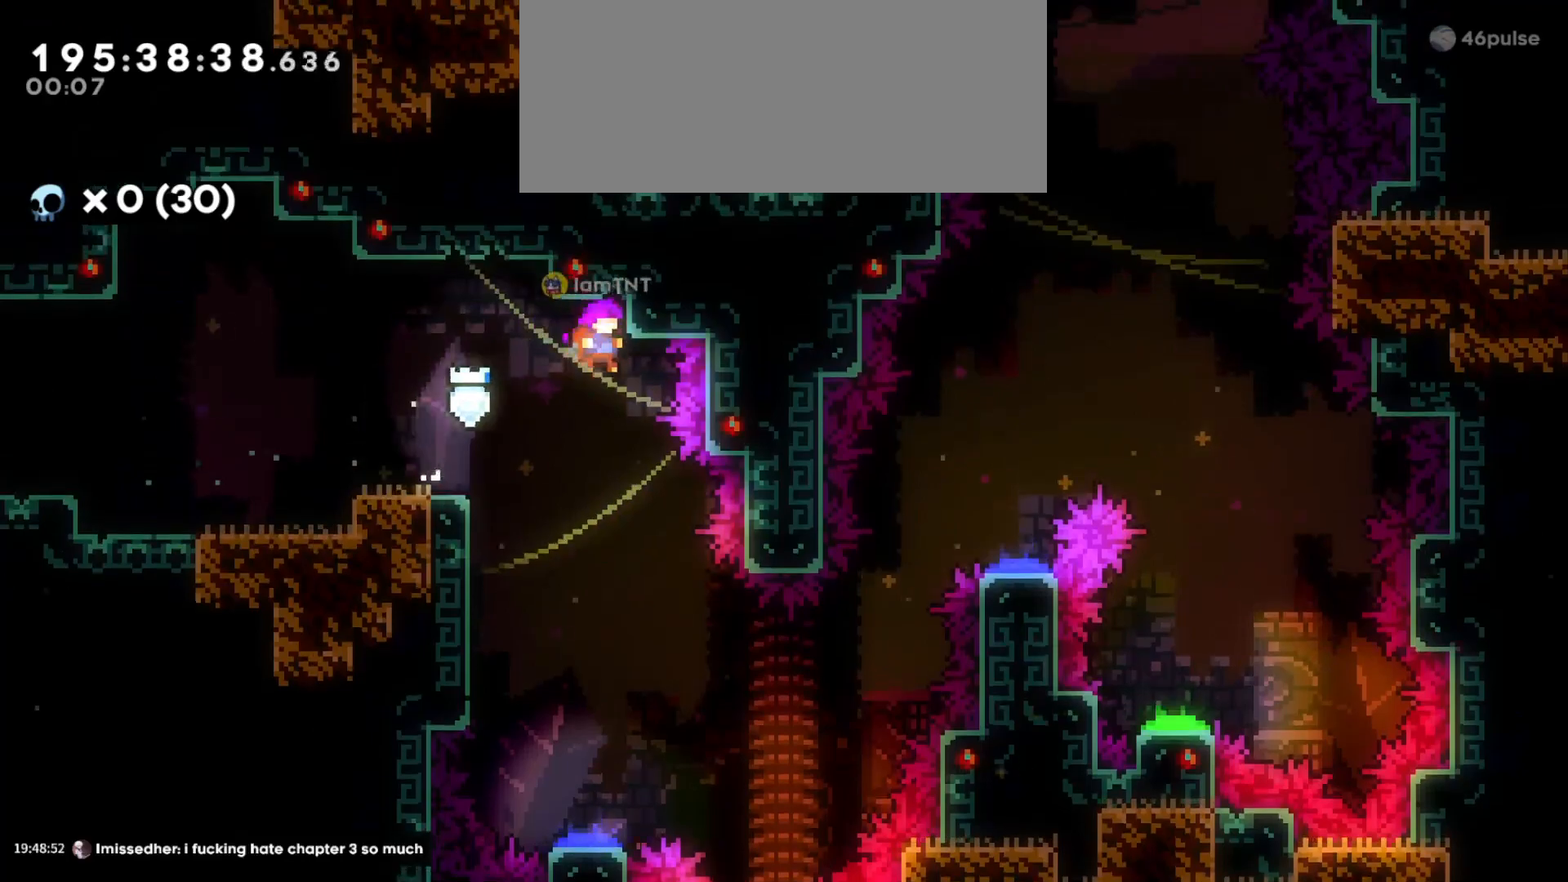
{"keys": ["d", "s"], "events": [[450, "d", "down"]]}